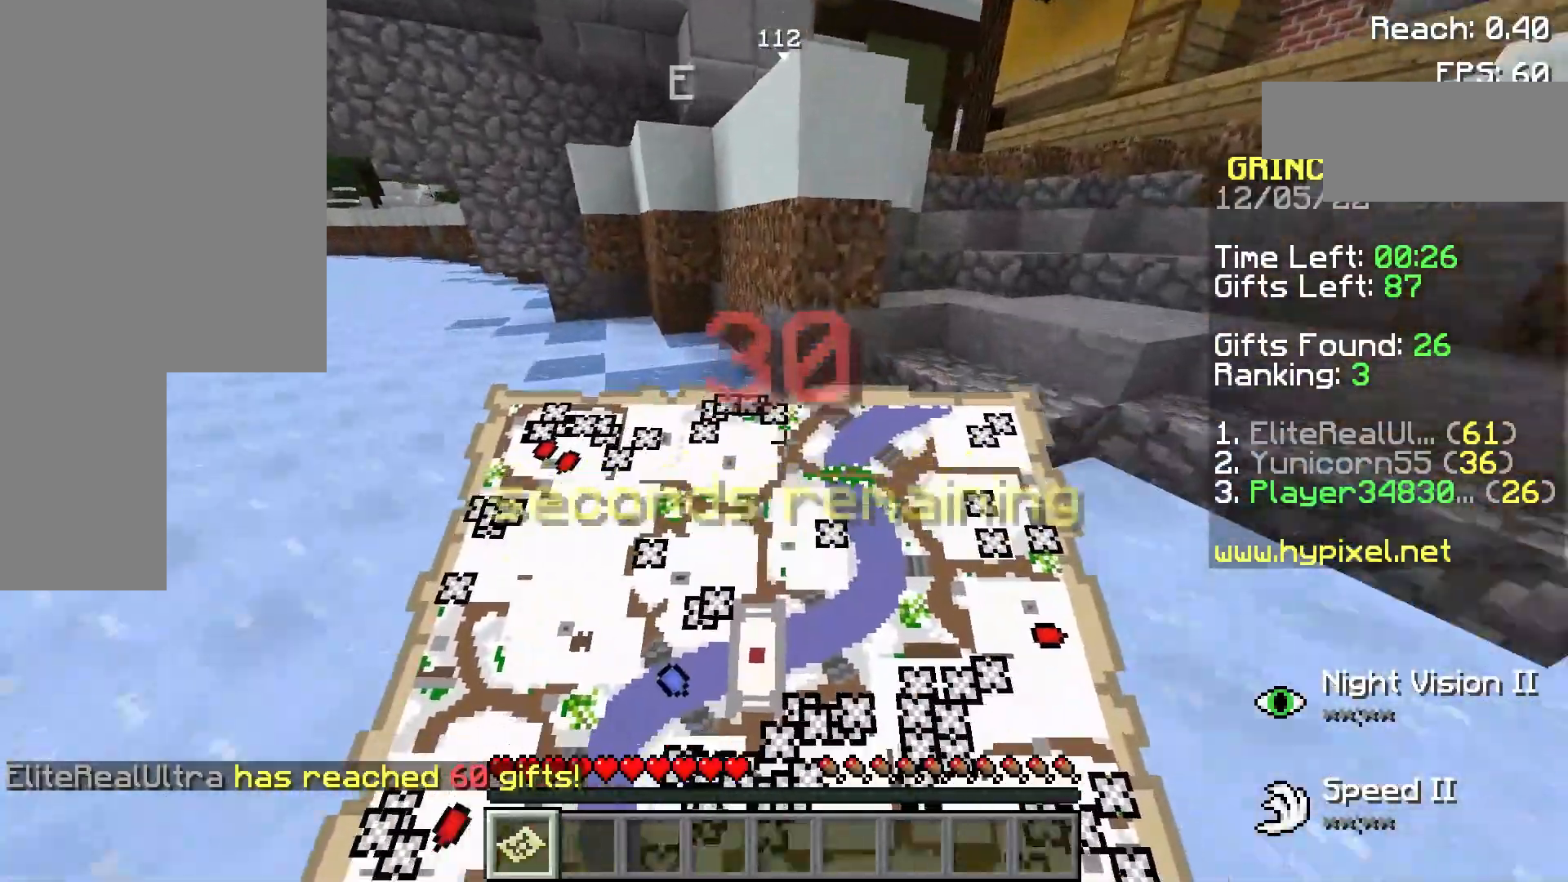
Gameplay with keyboard and mouse; each line is a JSON object with the keys and mouse buttons held at the frame after it. "events" lists presses ("down") and releases ("up") of "a", "d", "s", "space", "w", "mouse_left" and "mouse_right" between this image and that frame as [ms after this image, input, new state], when the widget could be followed in between. "mouse_left", "mouse_right" = the "left", "right" buttons of the "mouse" list. No other keys are recorded. Fast repeated clicks can show as one long hold. Not read: mouse_move.
{"keys": ["d", "w"], "mouse": [], "events": [[200, "d", "down"]]}
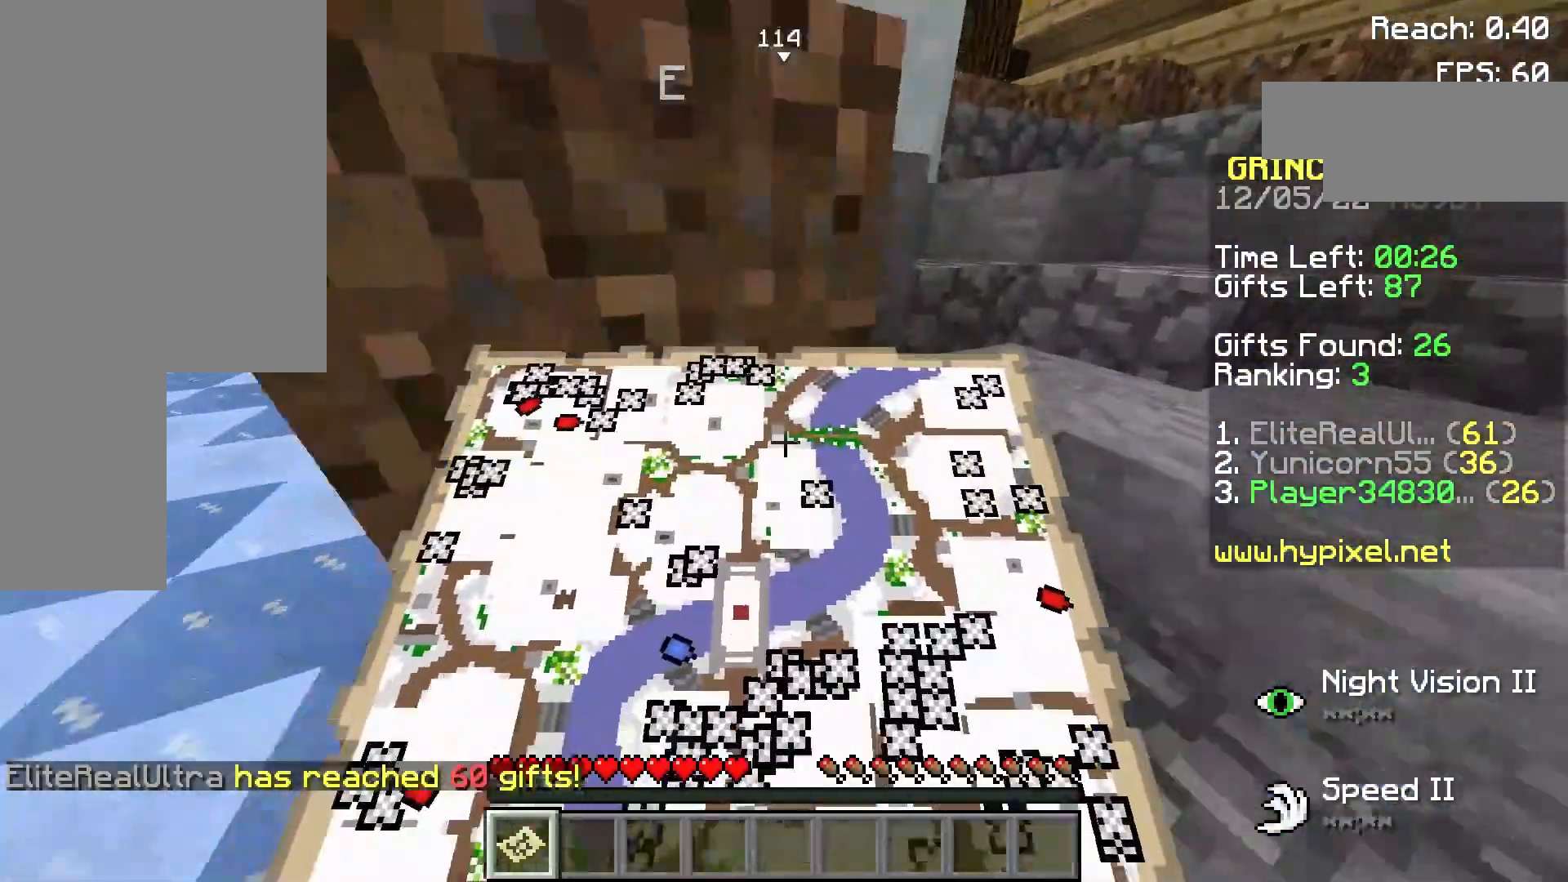
{"keys": ["w"], "mouse": [], "events": [[260, "d", "up"]]}
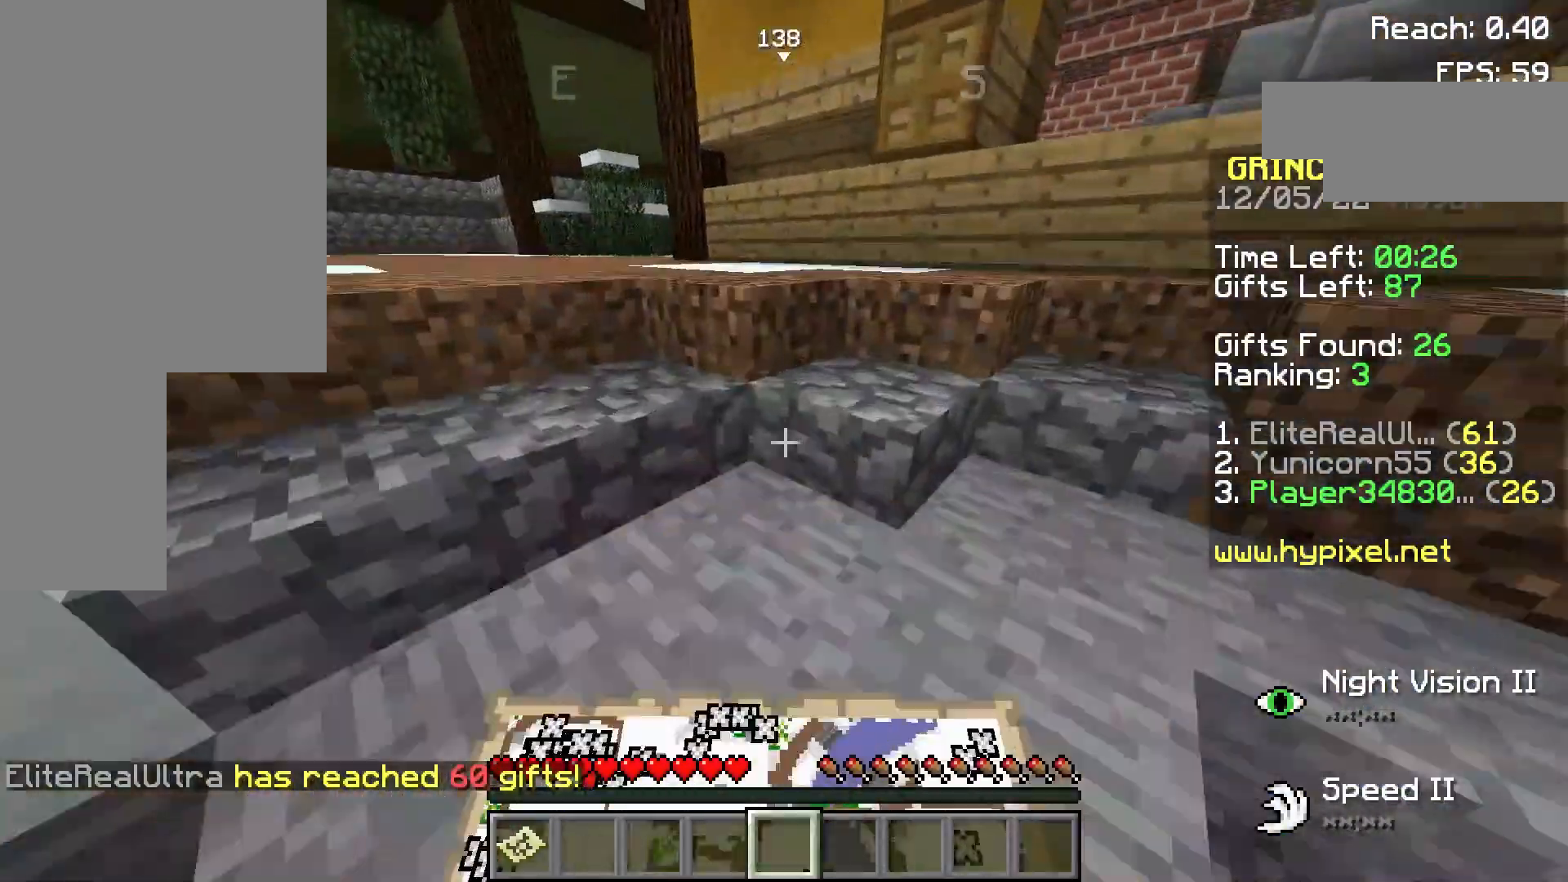
{"keys": ["w"], "mouse": [], "events": [[360, "a", "down"], [400, "a", "up"]]}
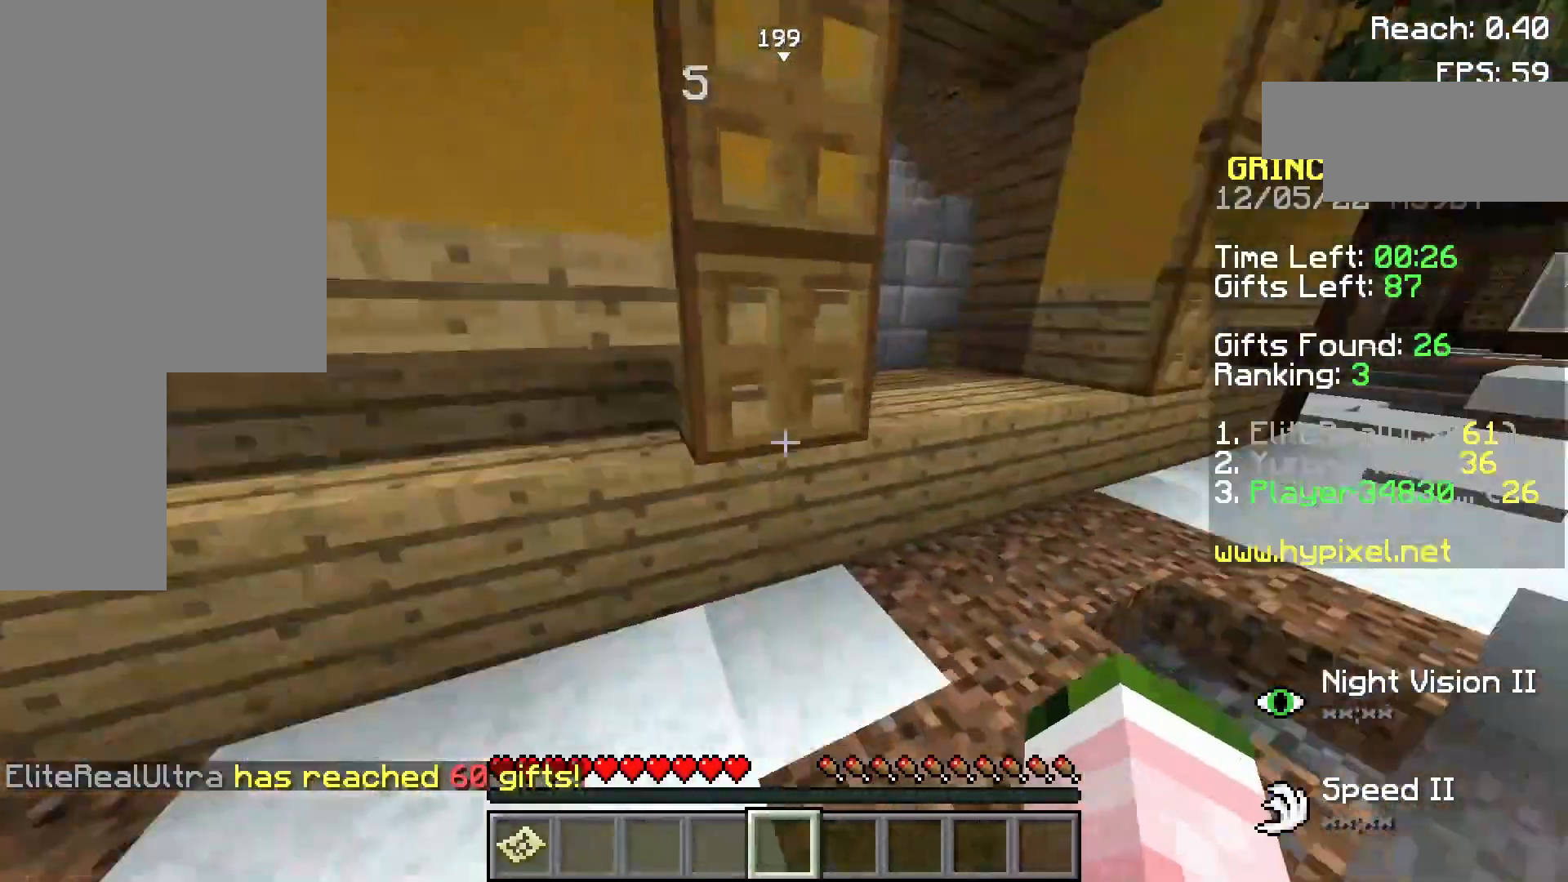
{"keys": ["a", "w"], "mouse": [], "events": [[40, "d", "down"], [300, "space", "down"], [360, "d", "up"], [400, "a", "down"], [400, "space", "up"]]}
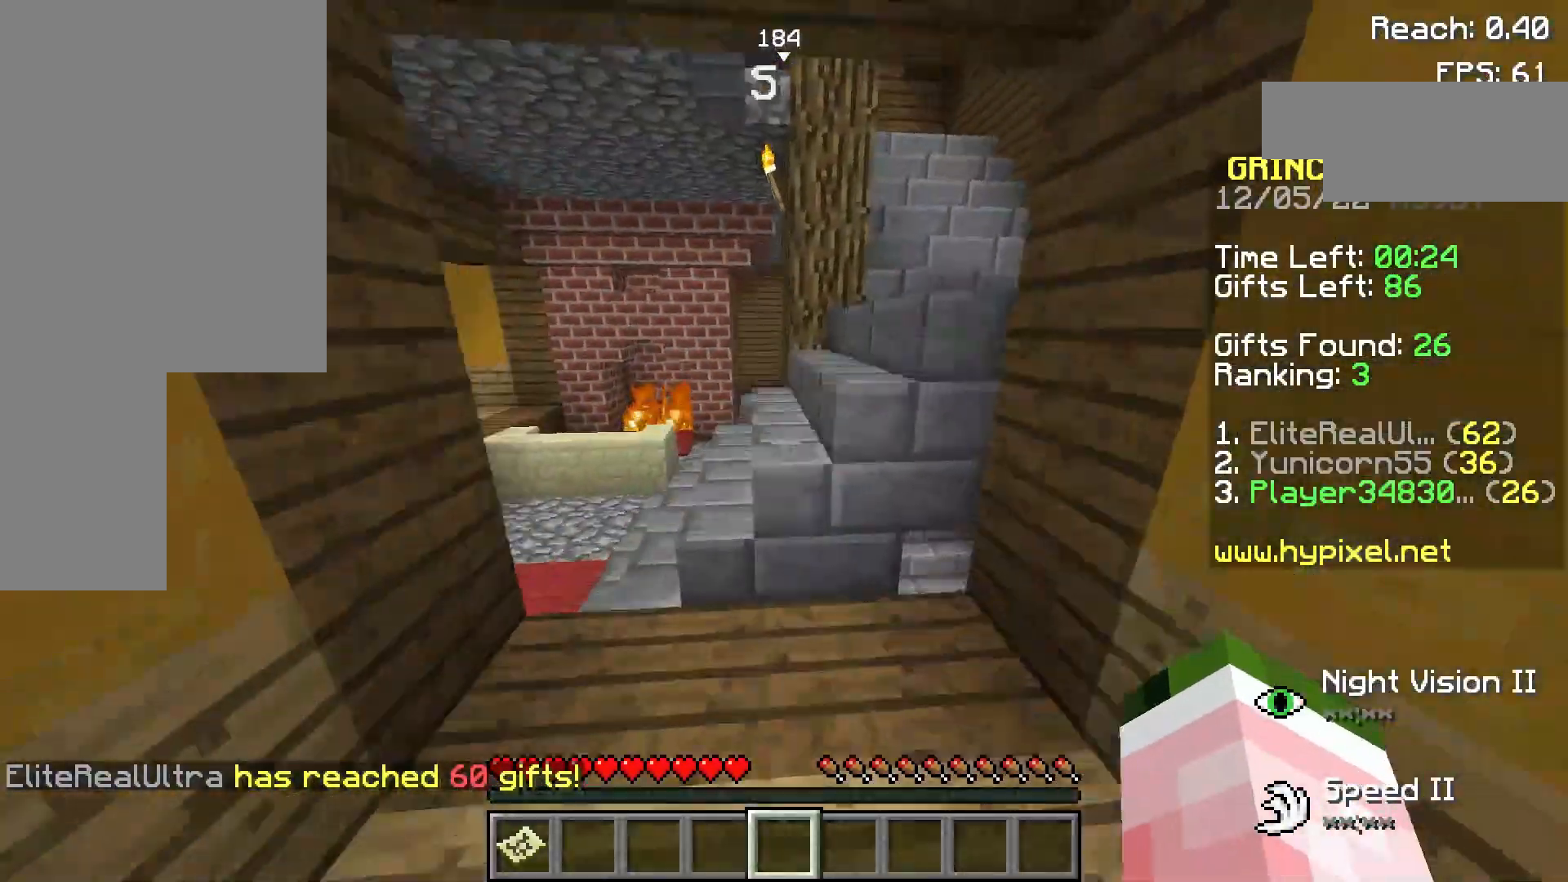
{"keys": ["d", "w"], "mouse": [], "events": [[360, "a", "up"], [360, "space", "down"], [460, "d", "down"], [500, "space", "up"]]}
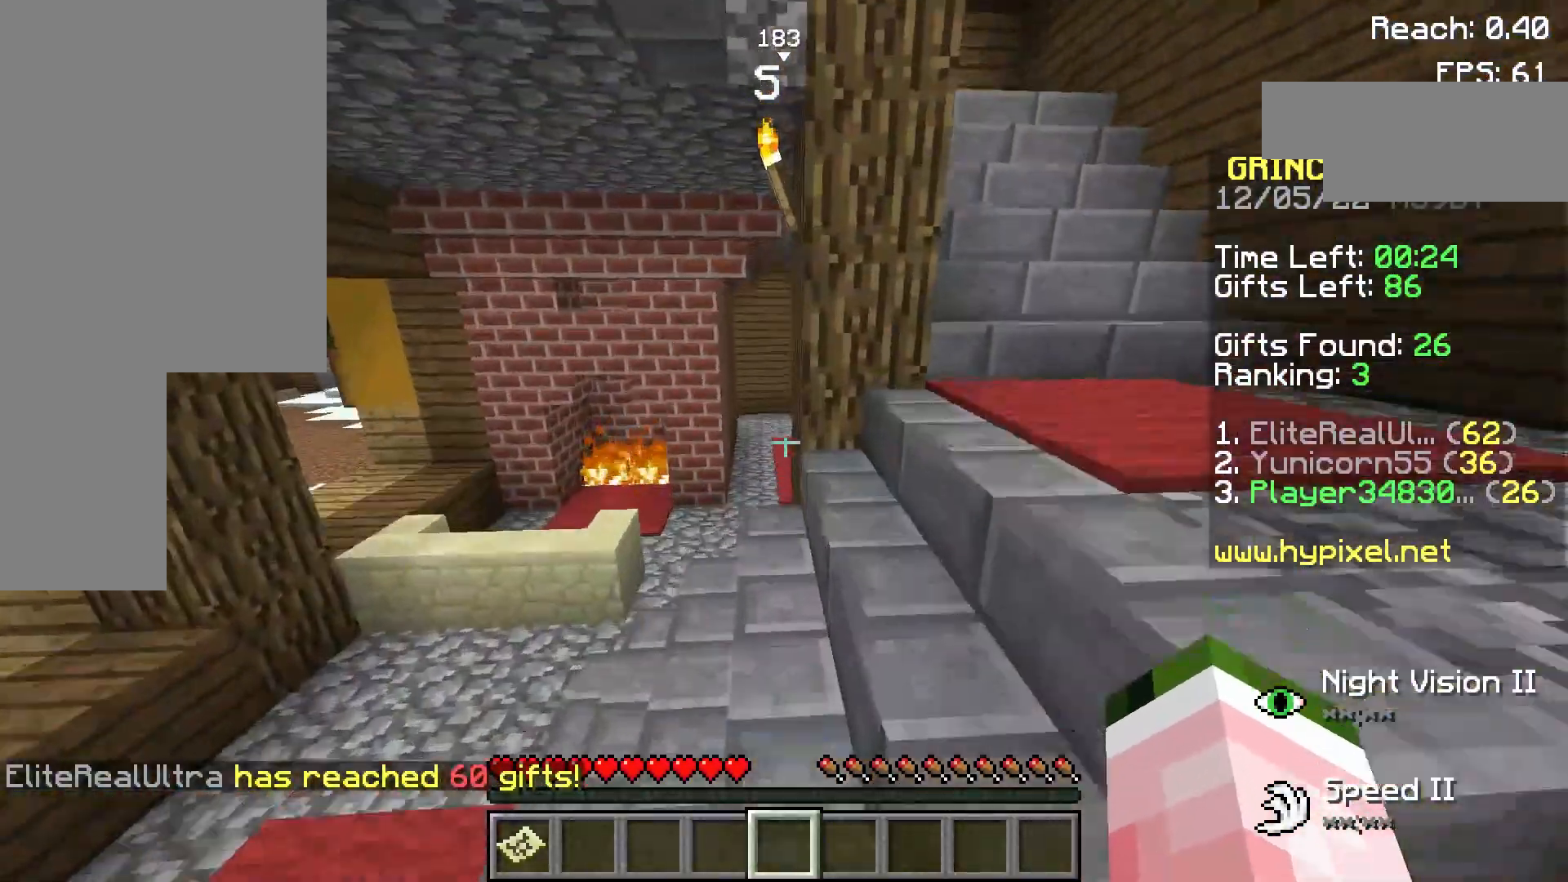
{"keys": ["a", "w"], "mouse": [], "events": [[200, "a", "down"], [260, "a", "up"], [460, "d", "up"], [500, "a", "down"]]}
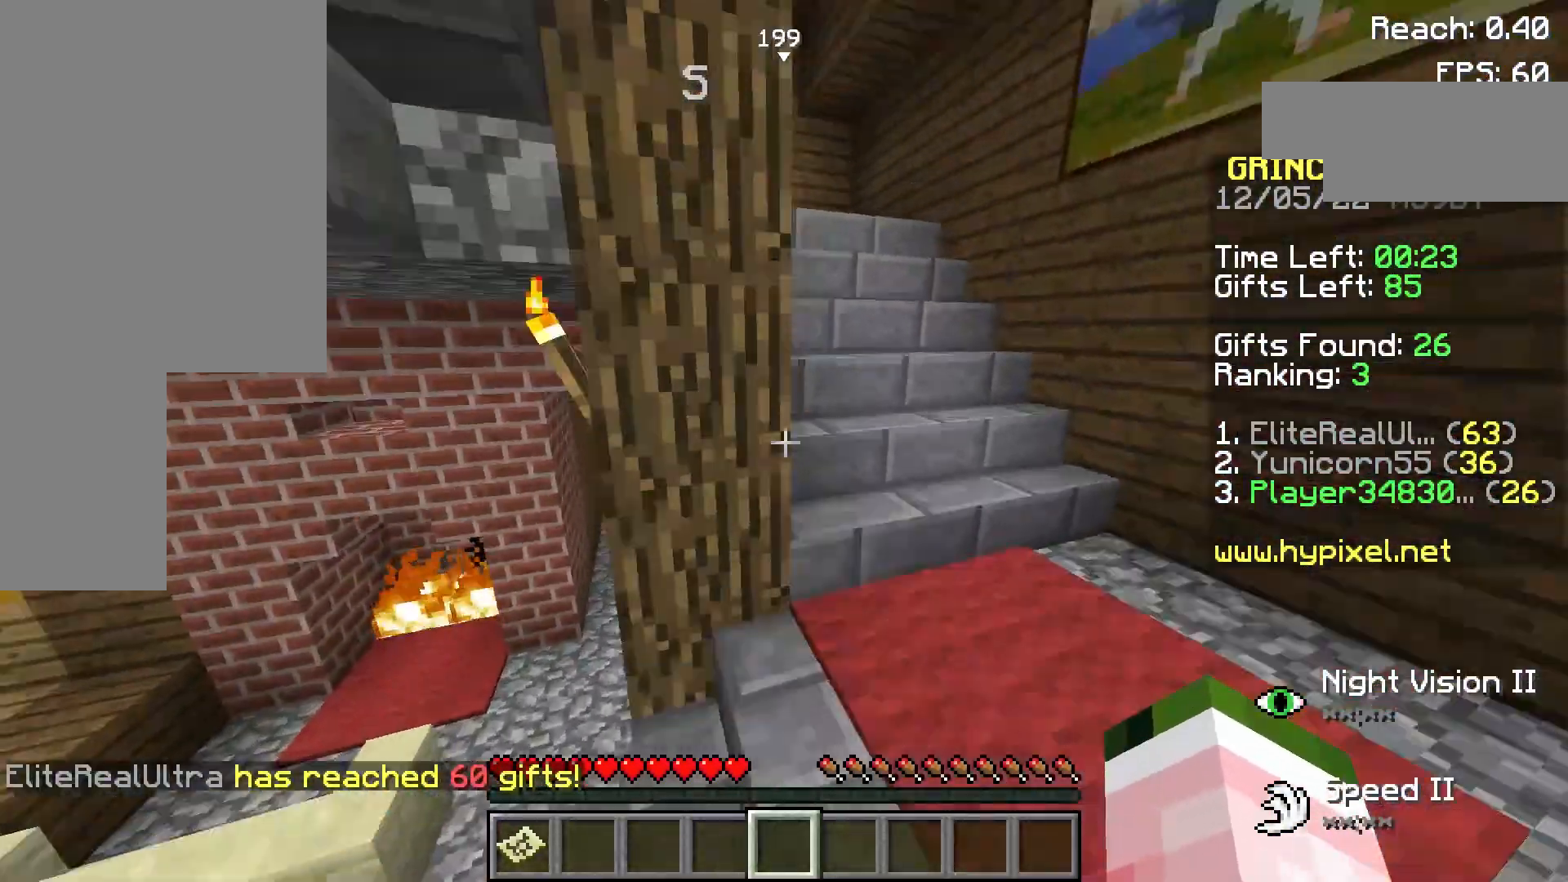
{"keys": ["w"], "mouse": [], "events": [[100, "a", "up"], [100, "d", "down"], [460, "d", "up"]]}
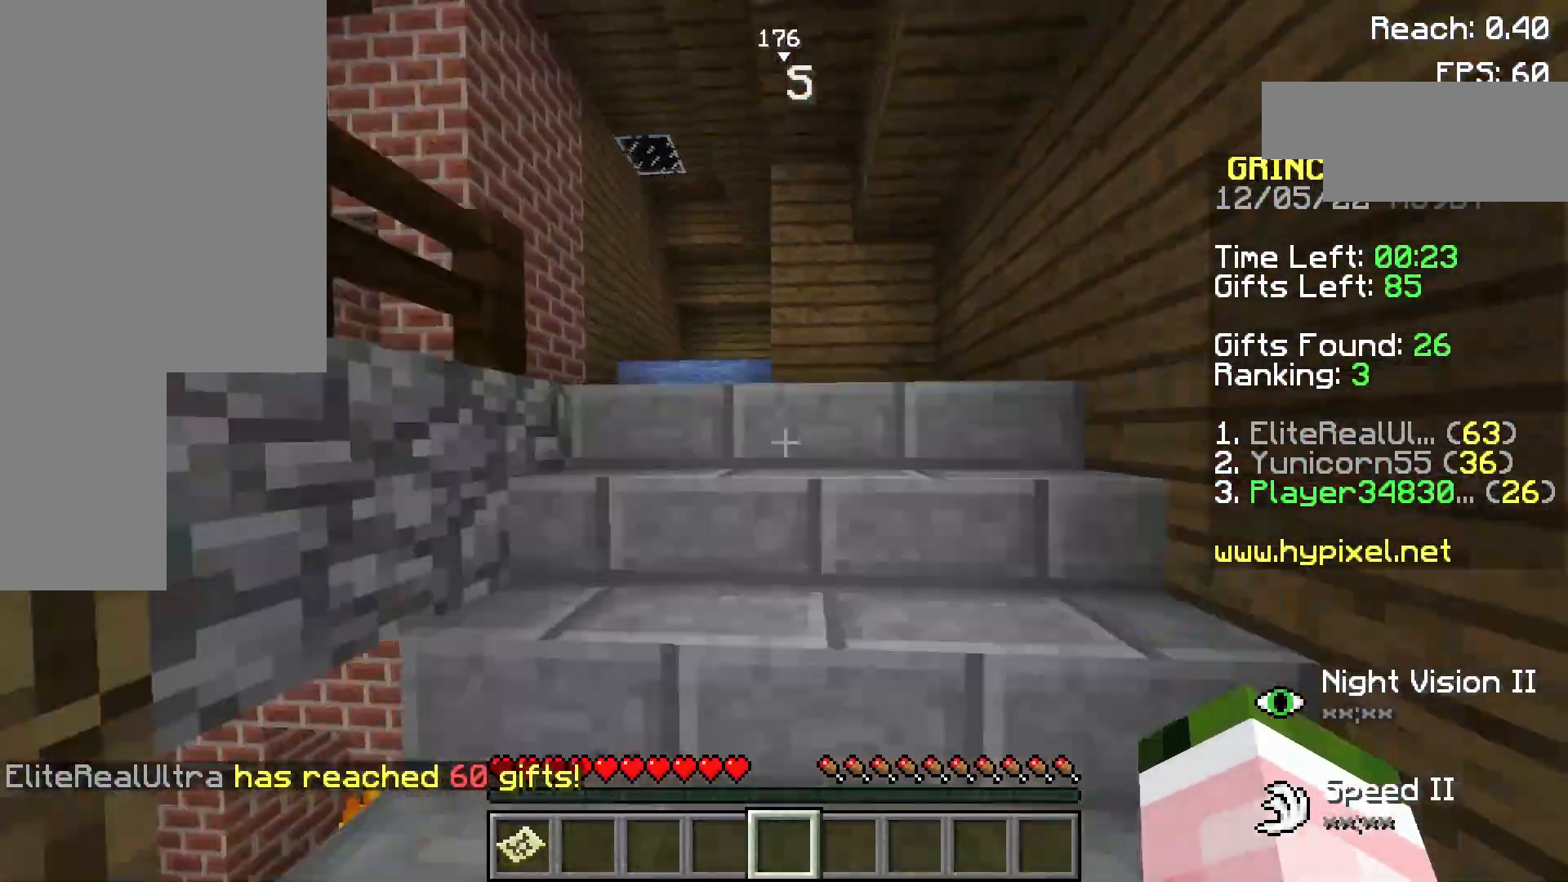
{"keys": ["w"], "mouse": [], "events": []}
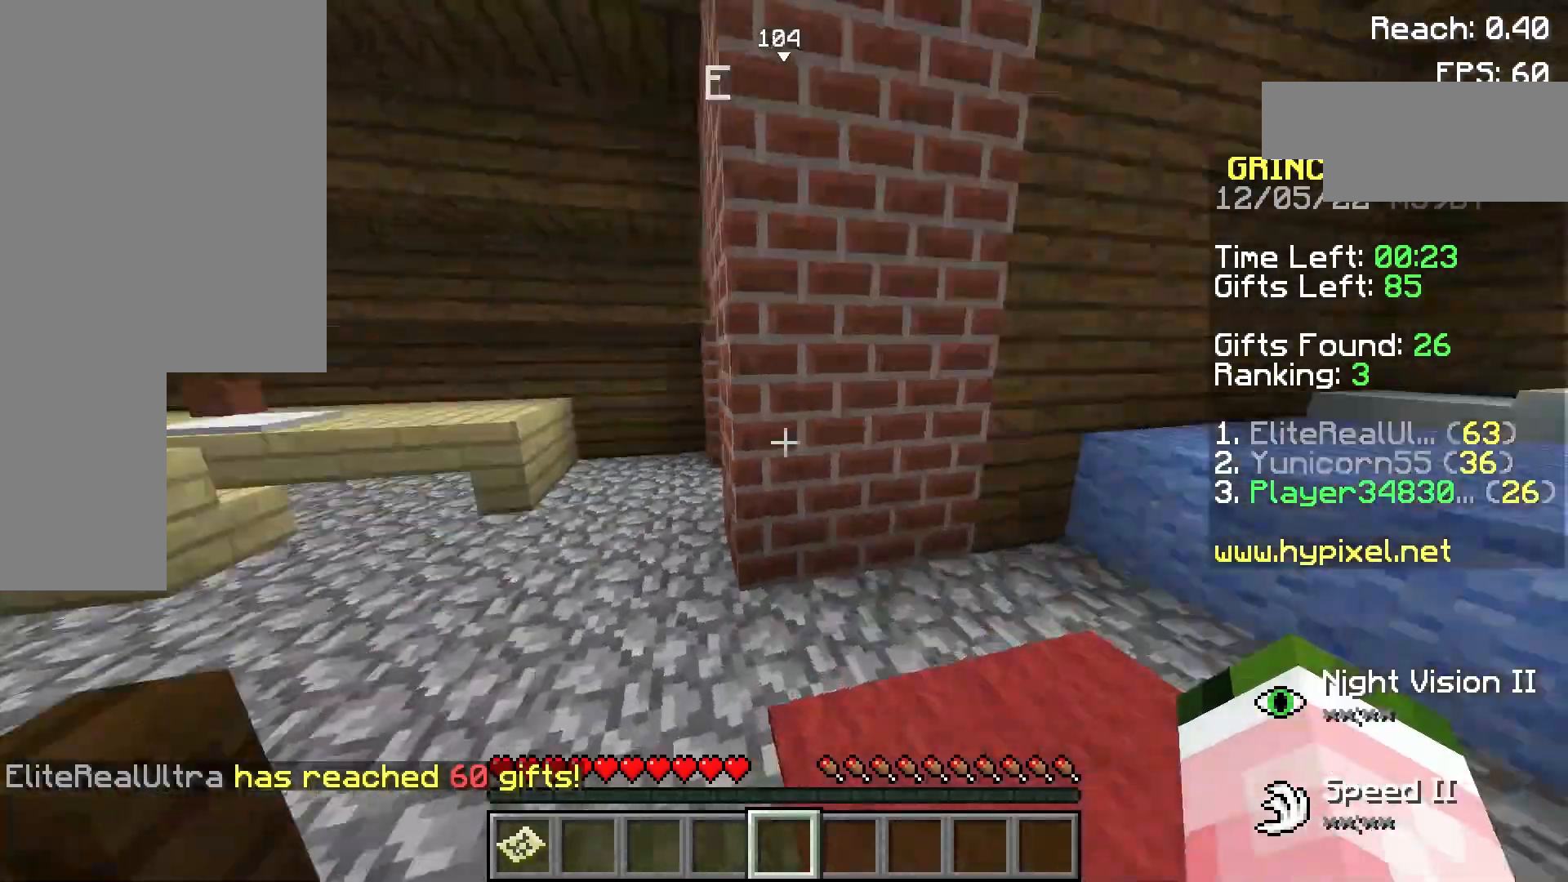
{"keys": [], "mouse": [], "events": [[200, "a", "down"], [400, "a", "up"], [460, "w", "up"]]}
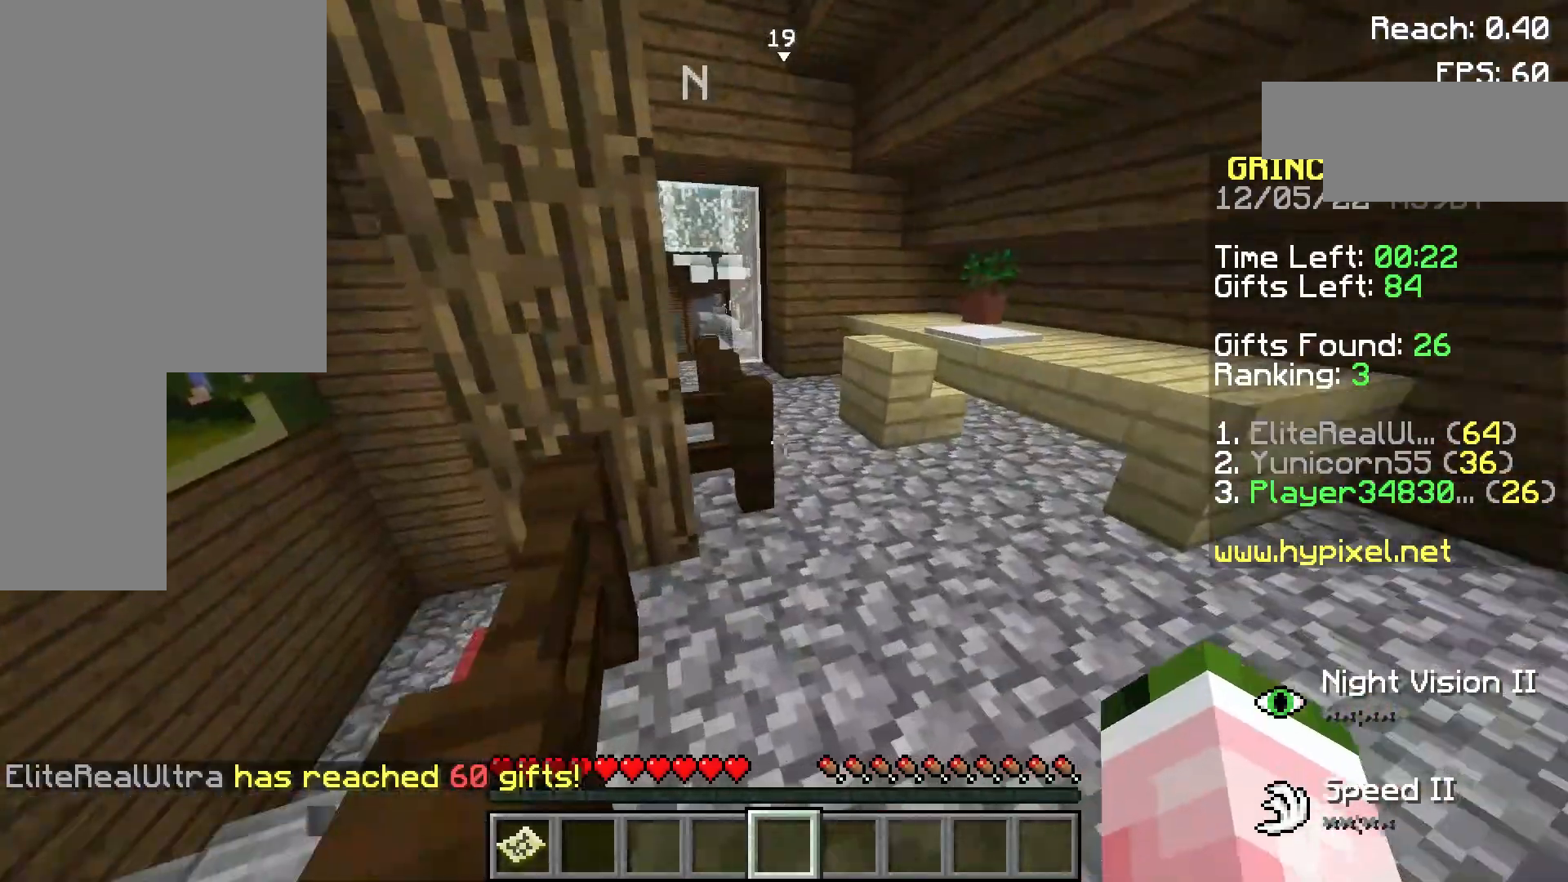
{"keys": ["a", "w"], "mouse": [], "events": [[100, "a", "down"], [300, "w", "down"]]}
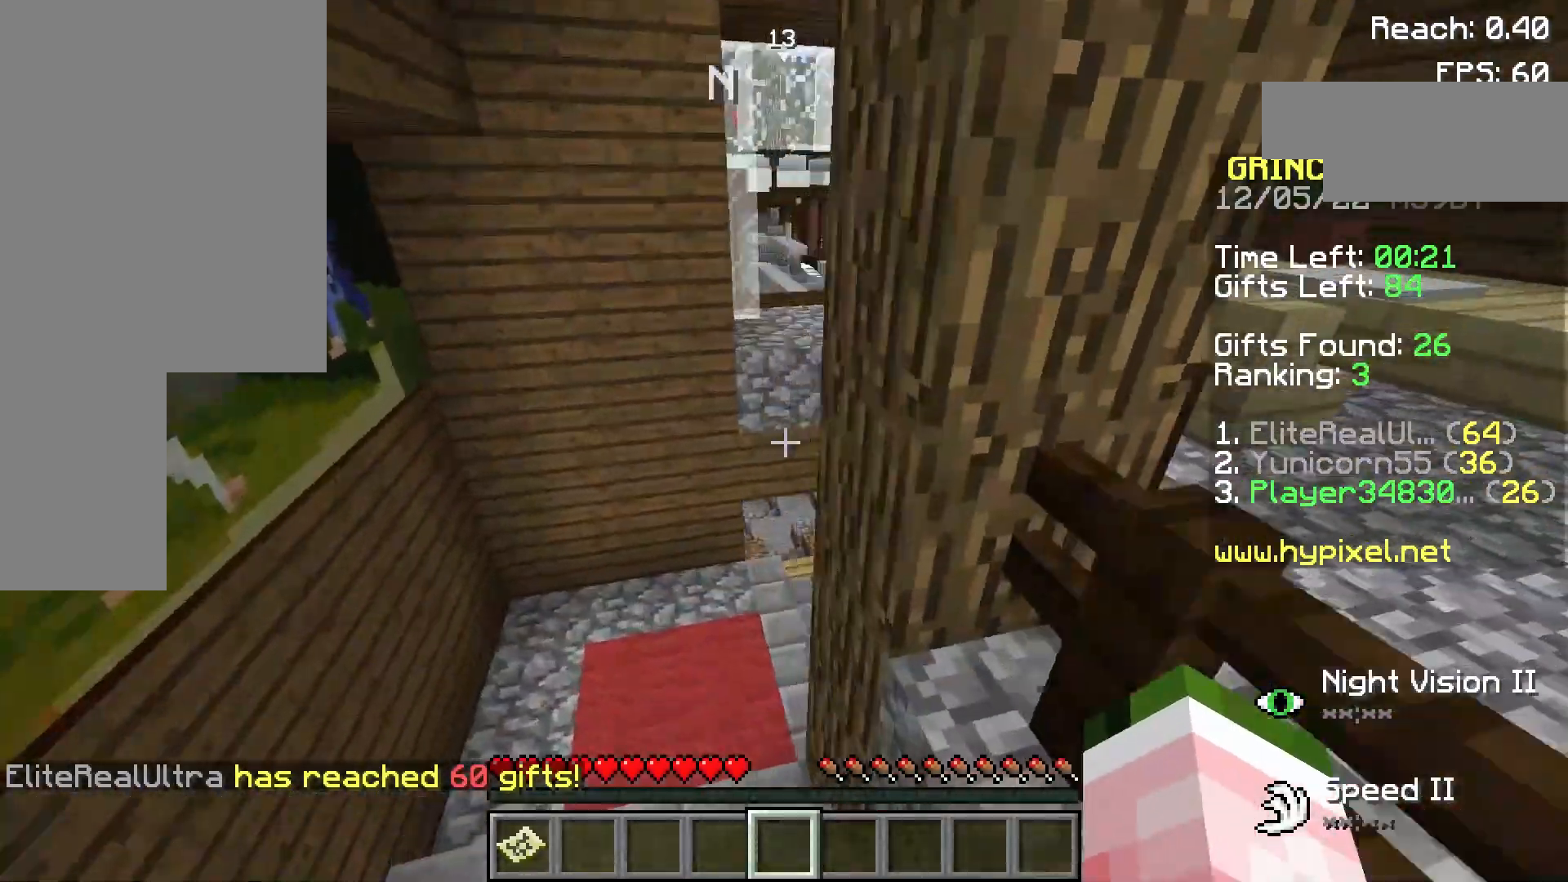
{"keys": ["w"], "mouse": [], "events": [[120, "a", "up"]]}
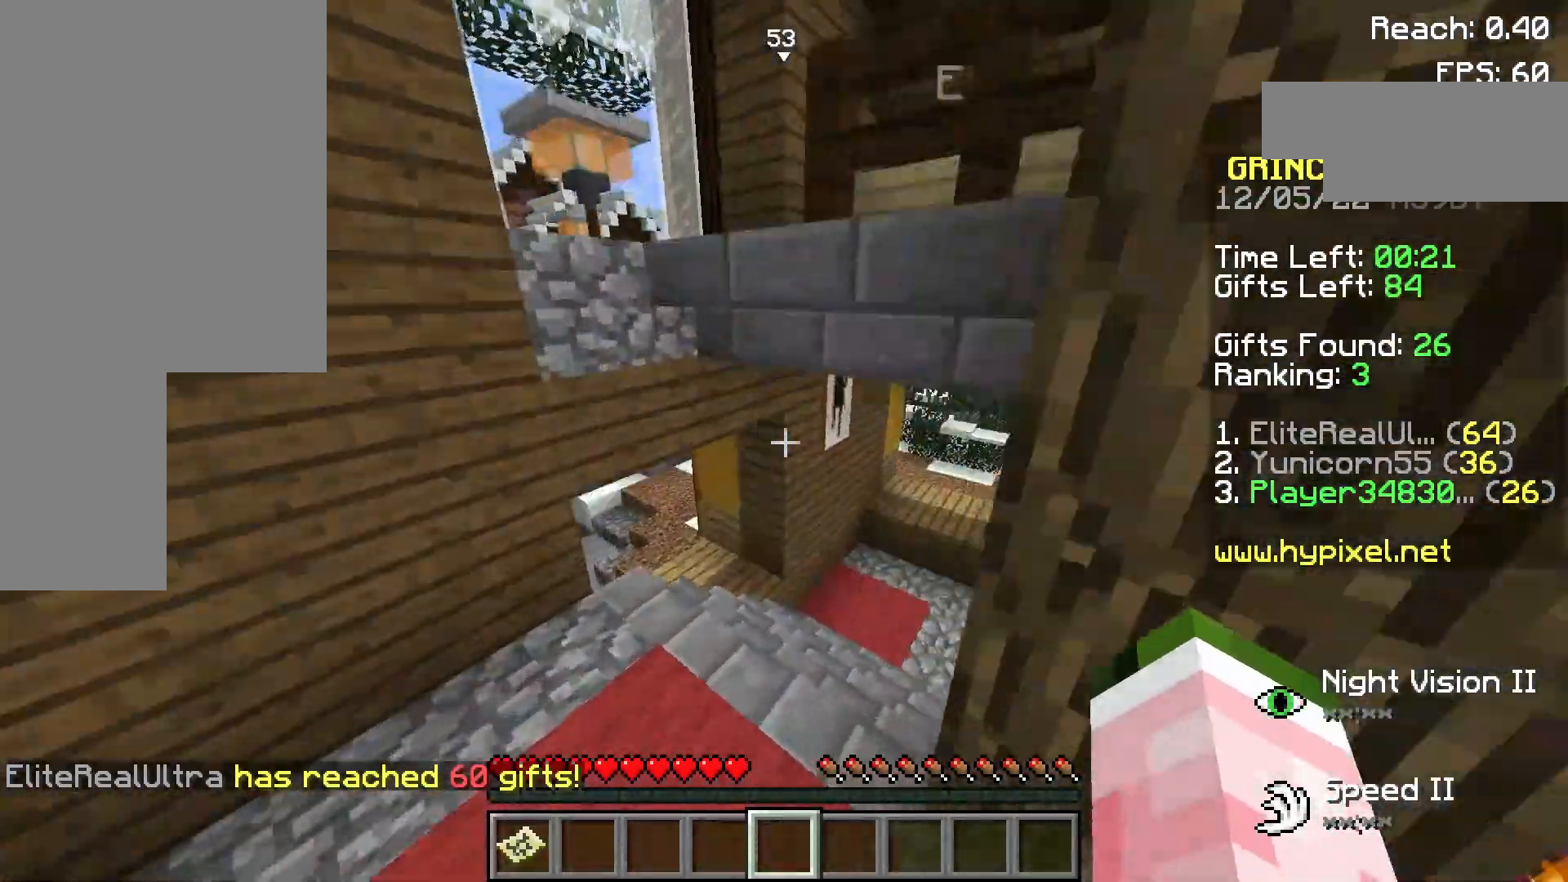
{"keys": ["w"], "mouse": [], "events": []}
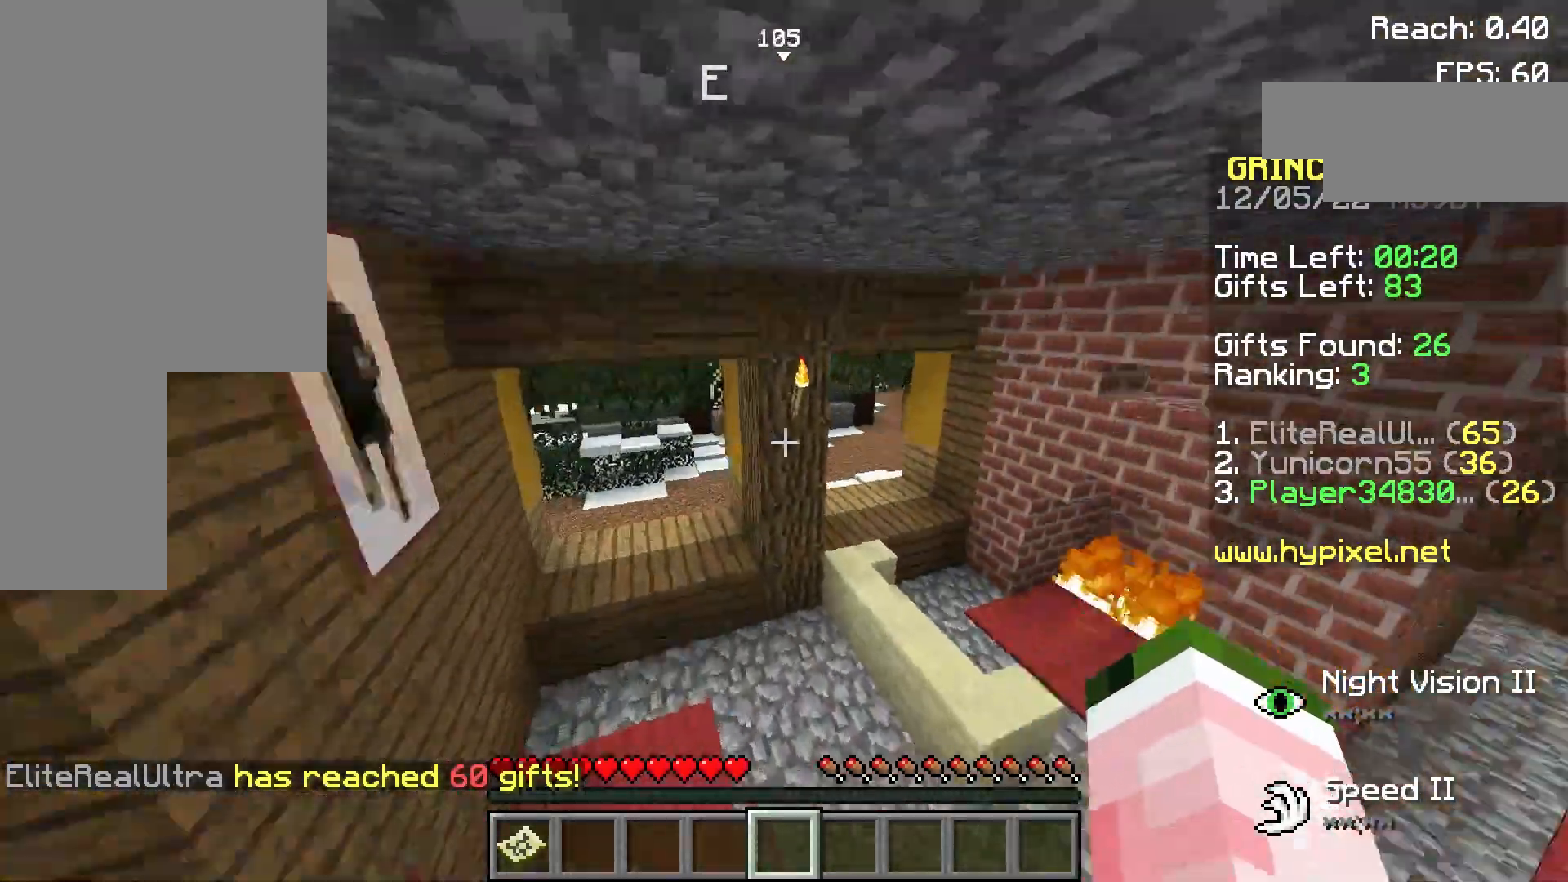
{"keys": ["a", "space", "w"], "mouse": [], "events": [[240, "a", "down"], [420, "space", "down"]]}
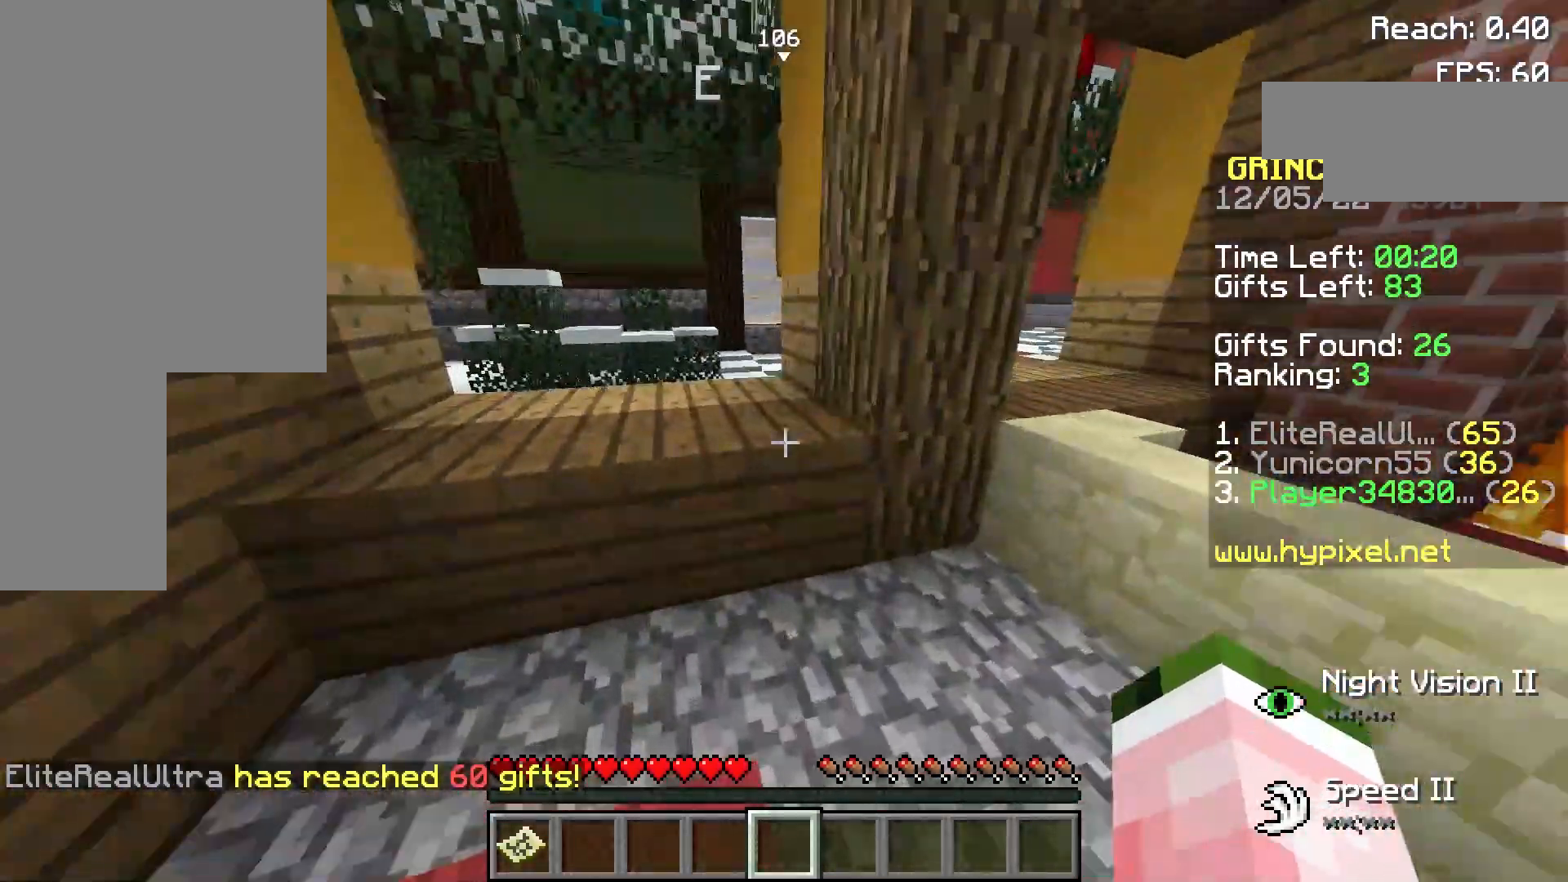
{"keys": ["w"], "mouse": [], "events": [[40, "a", "up"], [120, "space", "up"]]}
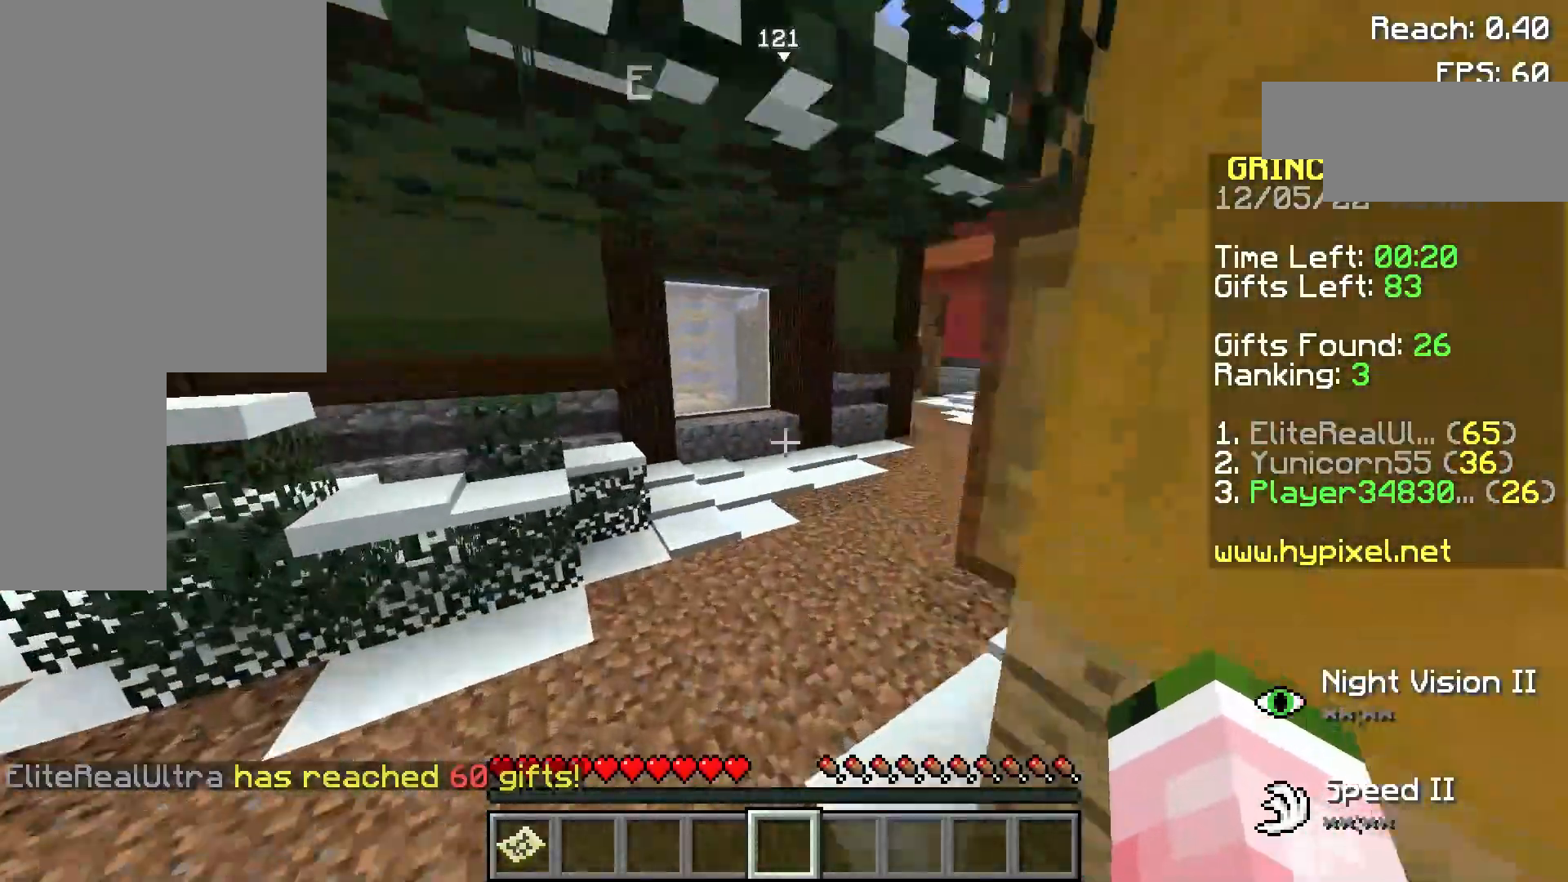
{"keys": ["d", "w"], "mouse": [], "events": [[380, "d", "down"]]}
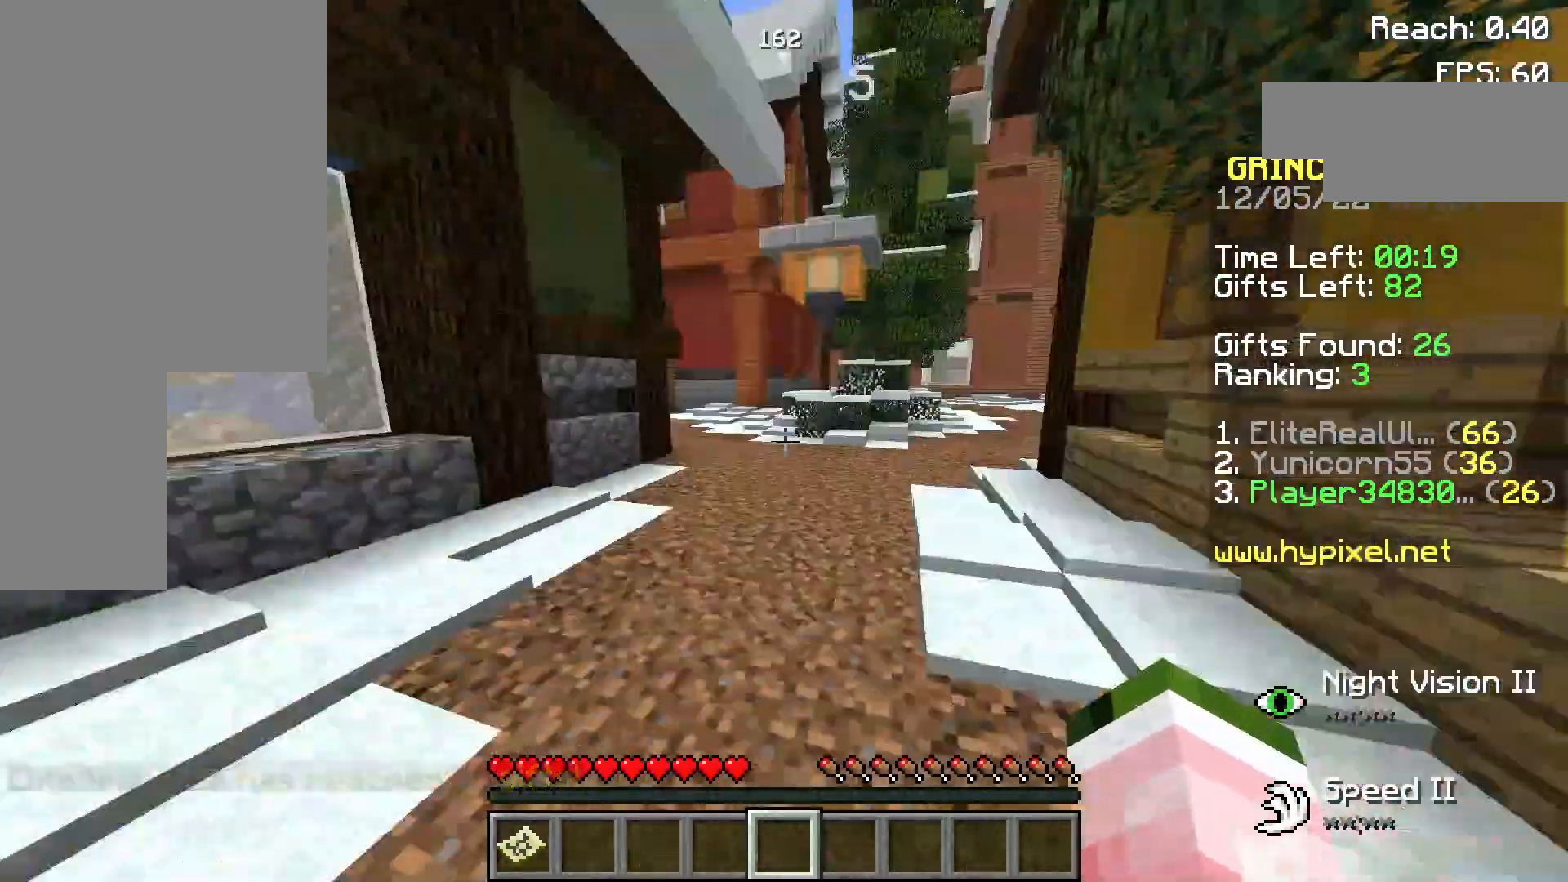
{"keys": ["w"], "mouse": [], "events": [[20, "space", "down"], [220, "space", "up"], [320, "d", "up"]]}
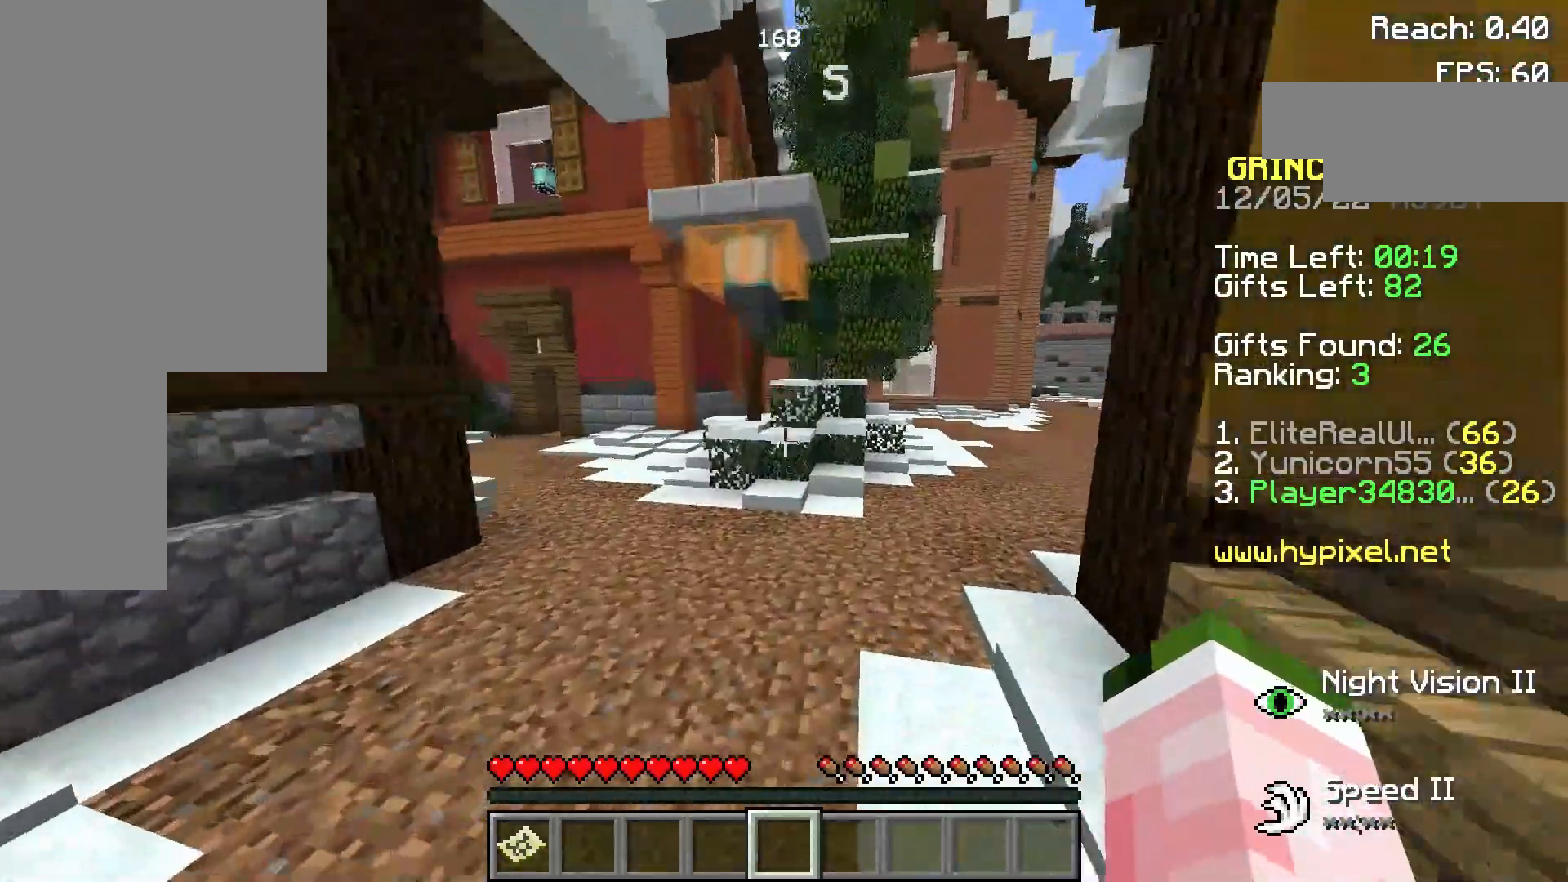
{"keys": ["space", "w"], "mouse": [], "events": [[140, "a", "down"], [420, "space", "down"], [440, "a", "up"]]}
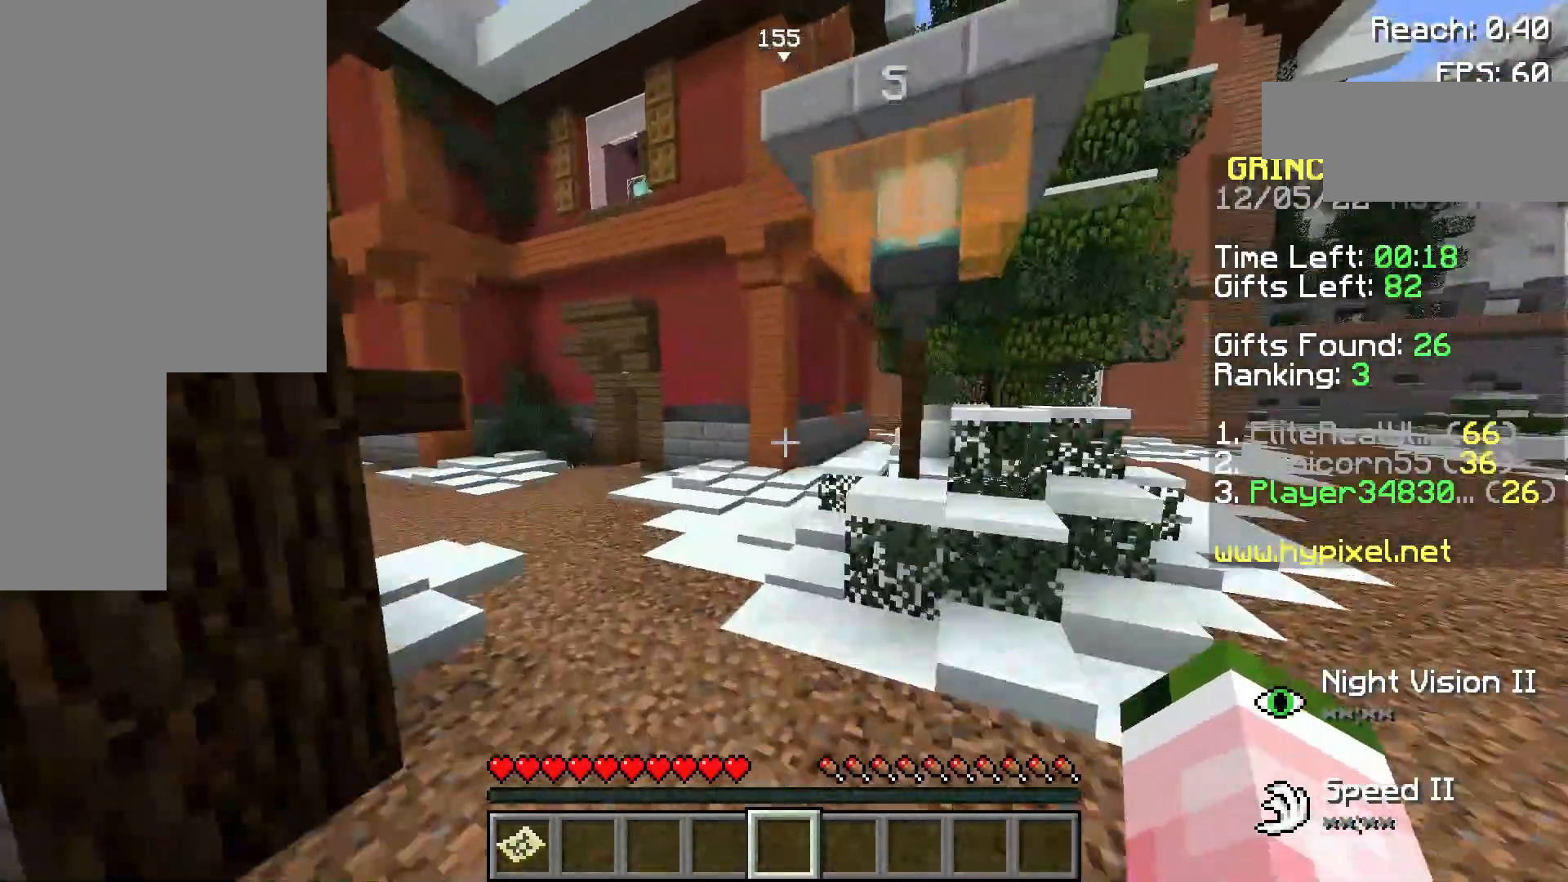
{"keys": ["space", "w"], "mouse": [], "events": [[120, "a", "down"], [120, "space", "up"], [240, "a", "up"], [320, "space", "down"]]}
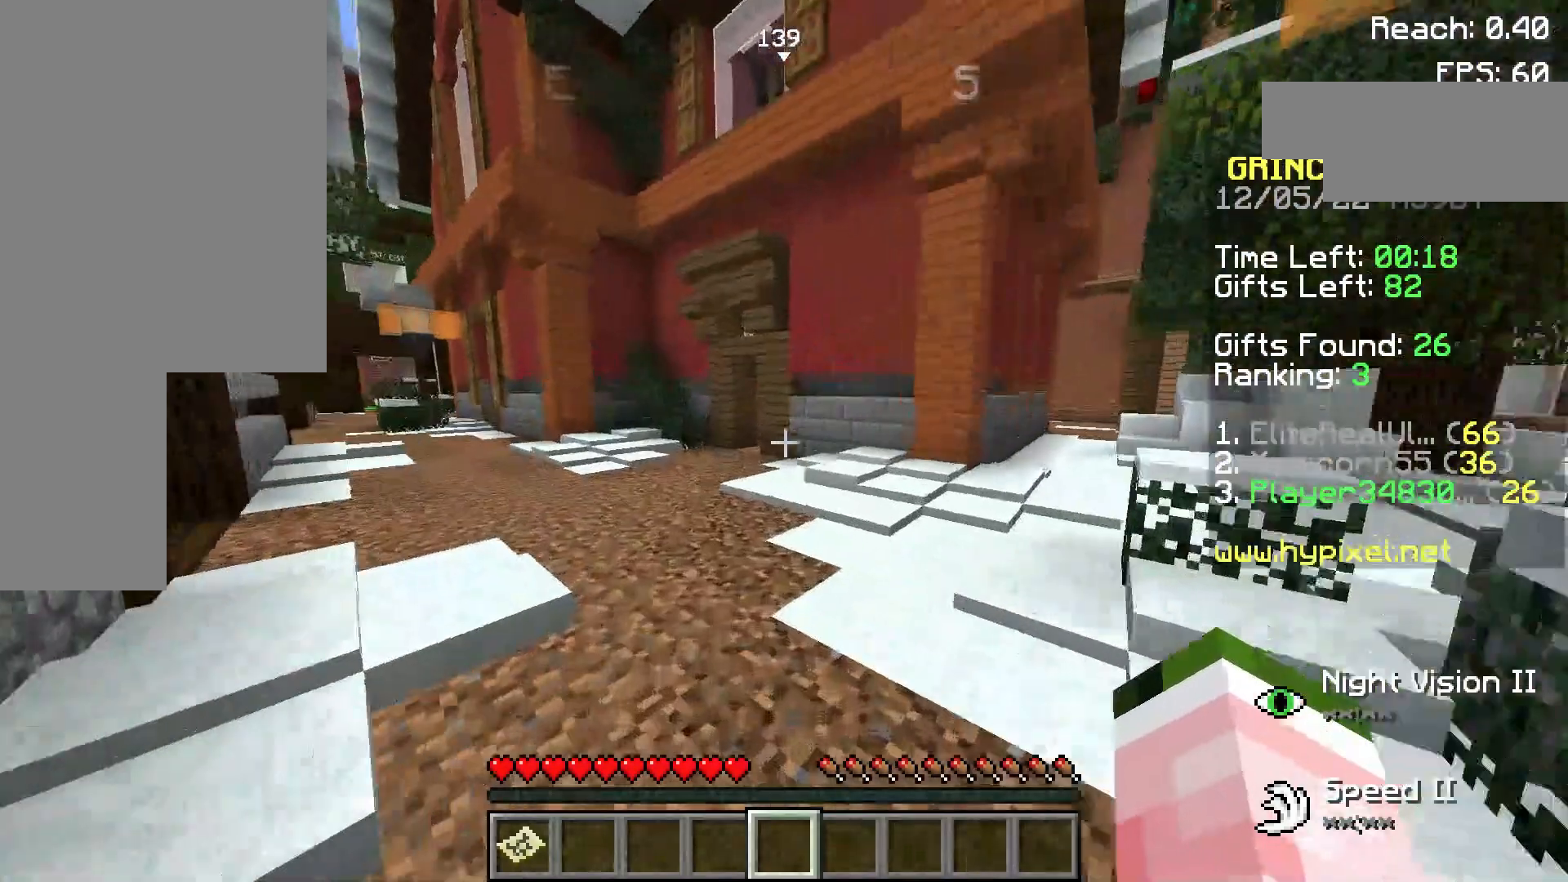
{"keys": ["w"], "mouse": [], "events": [[280, "space", "up"]]}
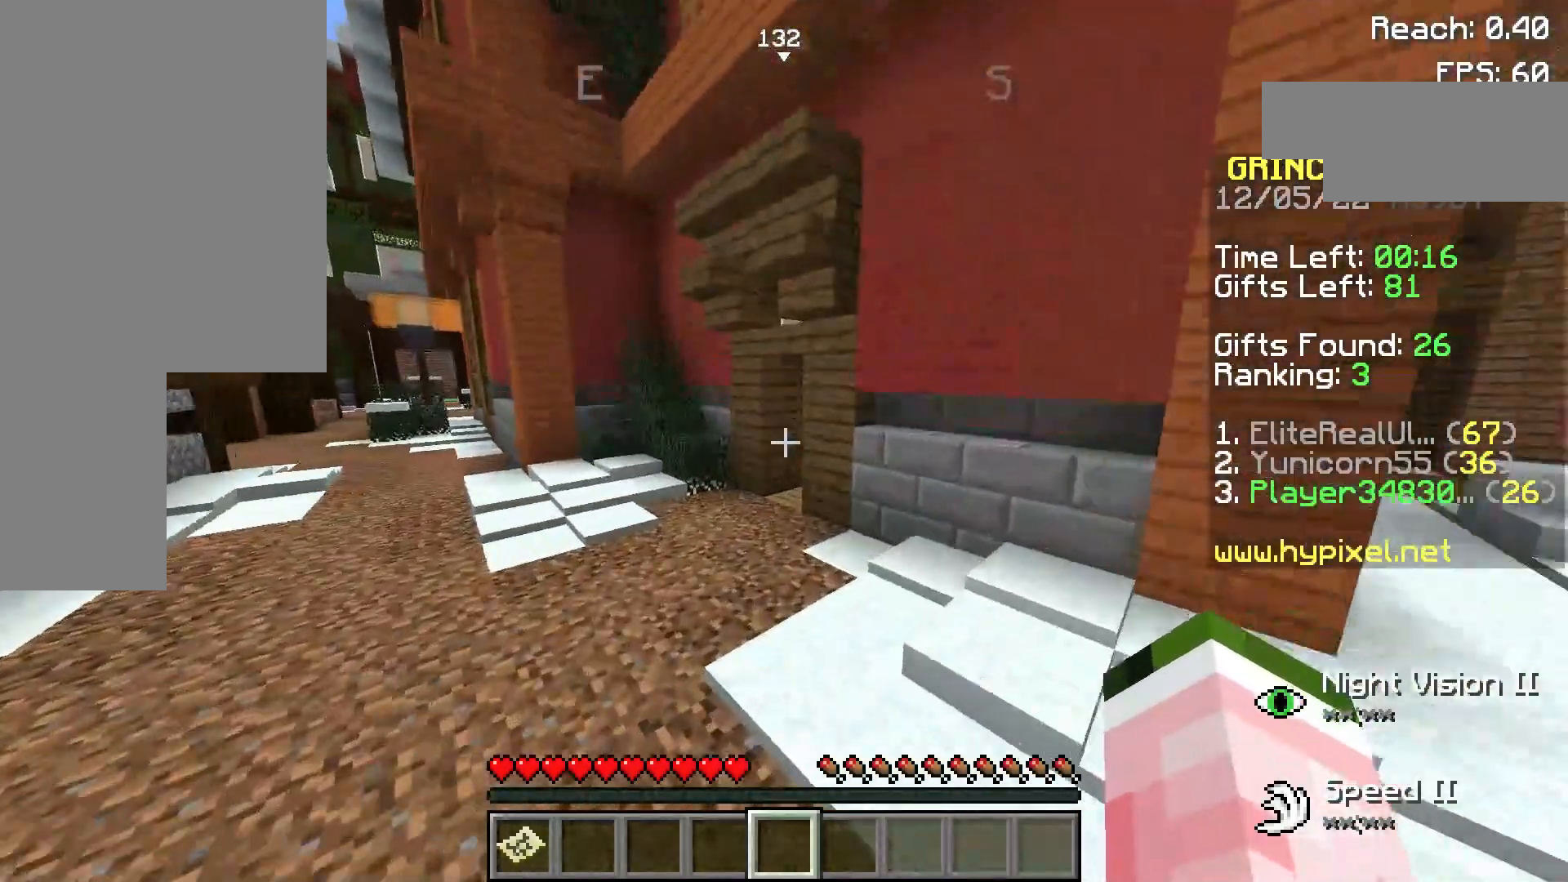
{"keys": ["w"], "mouse": [], "events": [[220, "a", "down"], [320, "a", "up"]]}
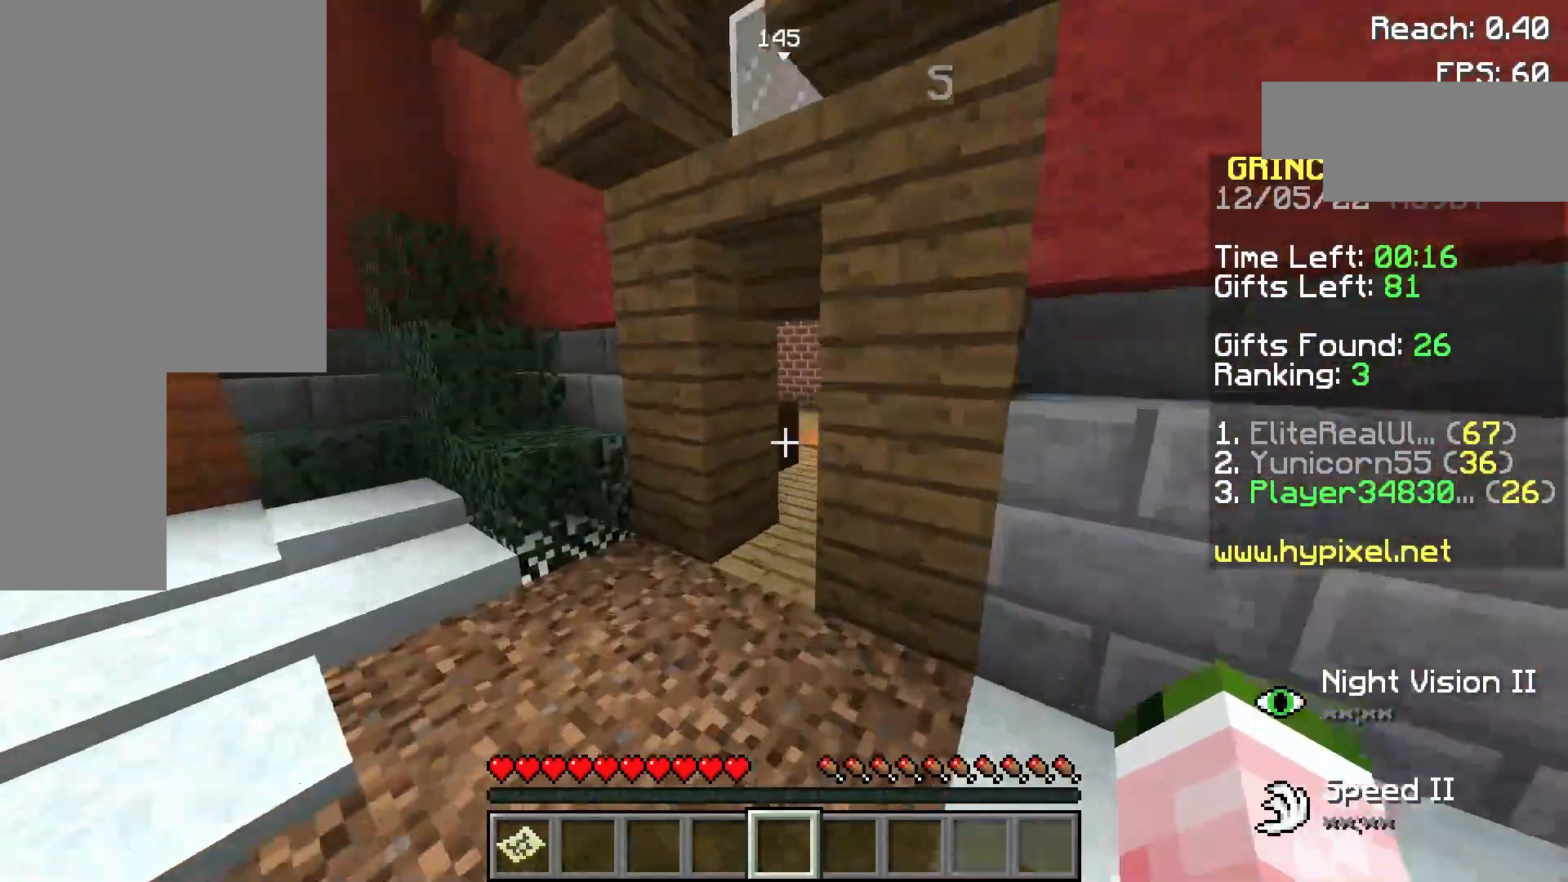
{"keys": ["w"], "mouse": [], "events": [[240, "a", "down"], [380, "a", "up"]]}
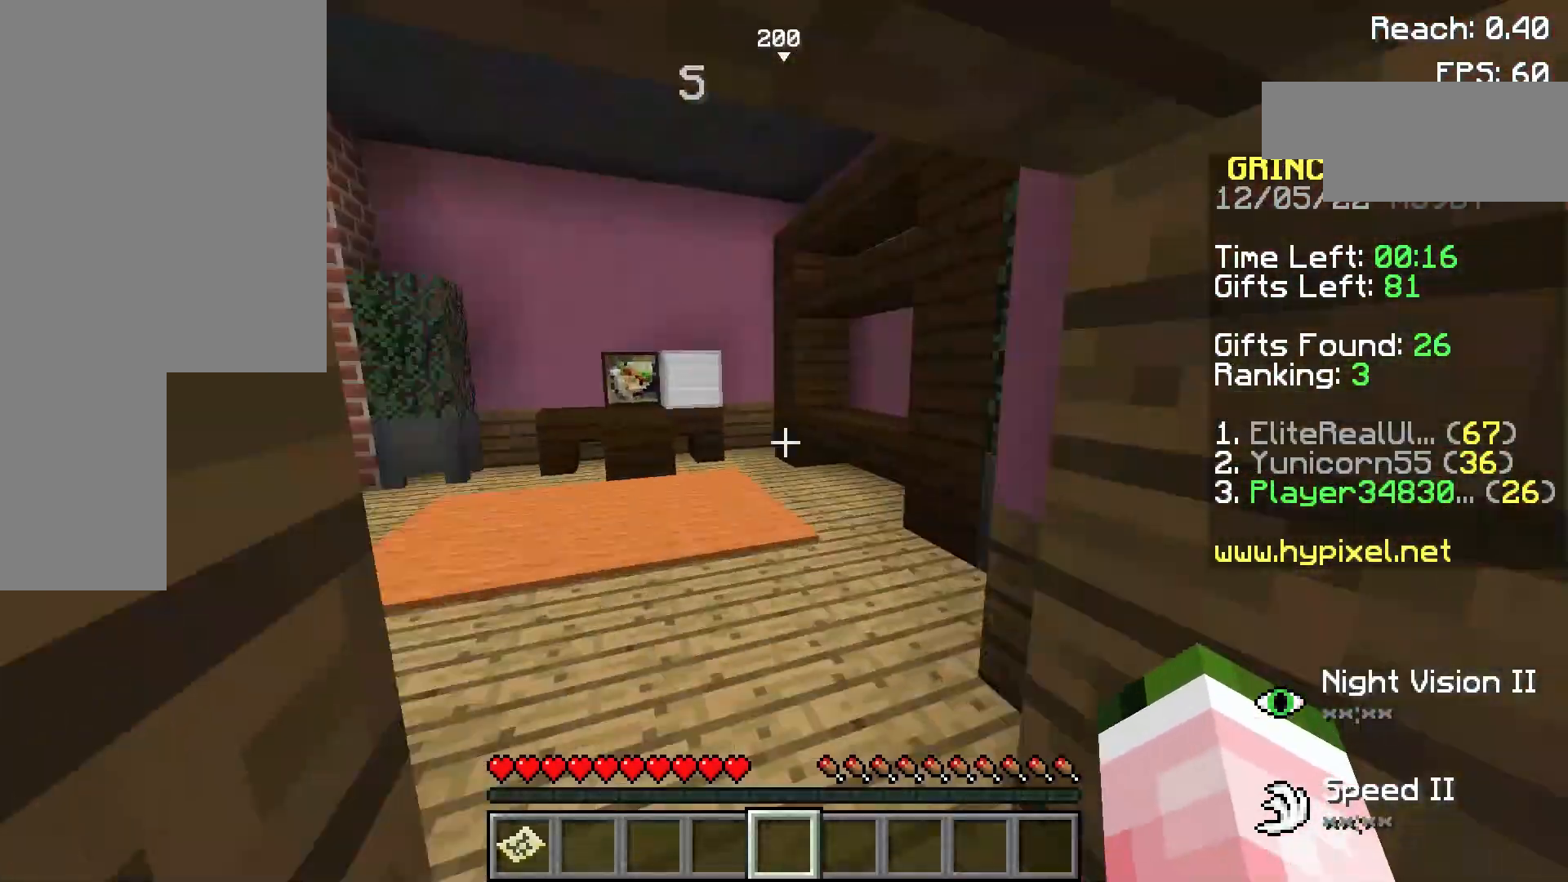
{"keys": ["d", "w"], "mouse": [], "events": [[20, "d", "down"], [180, "d", "up"], [480, "d", "down"]]}
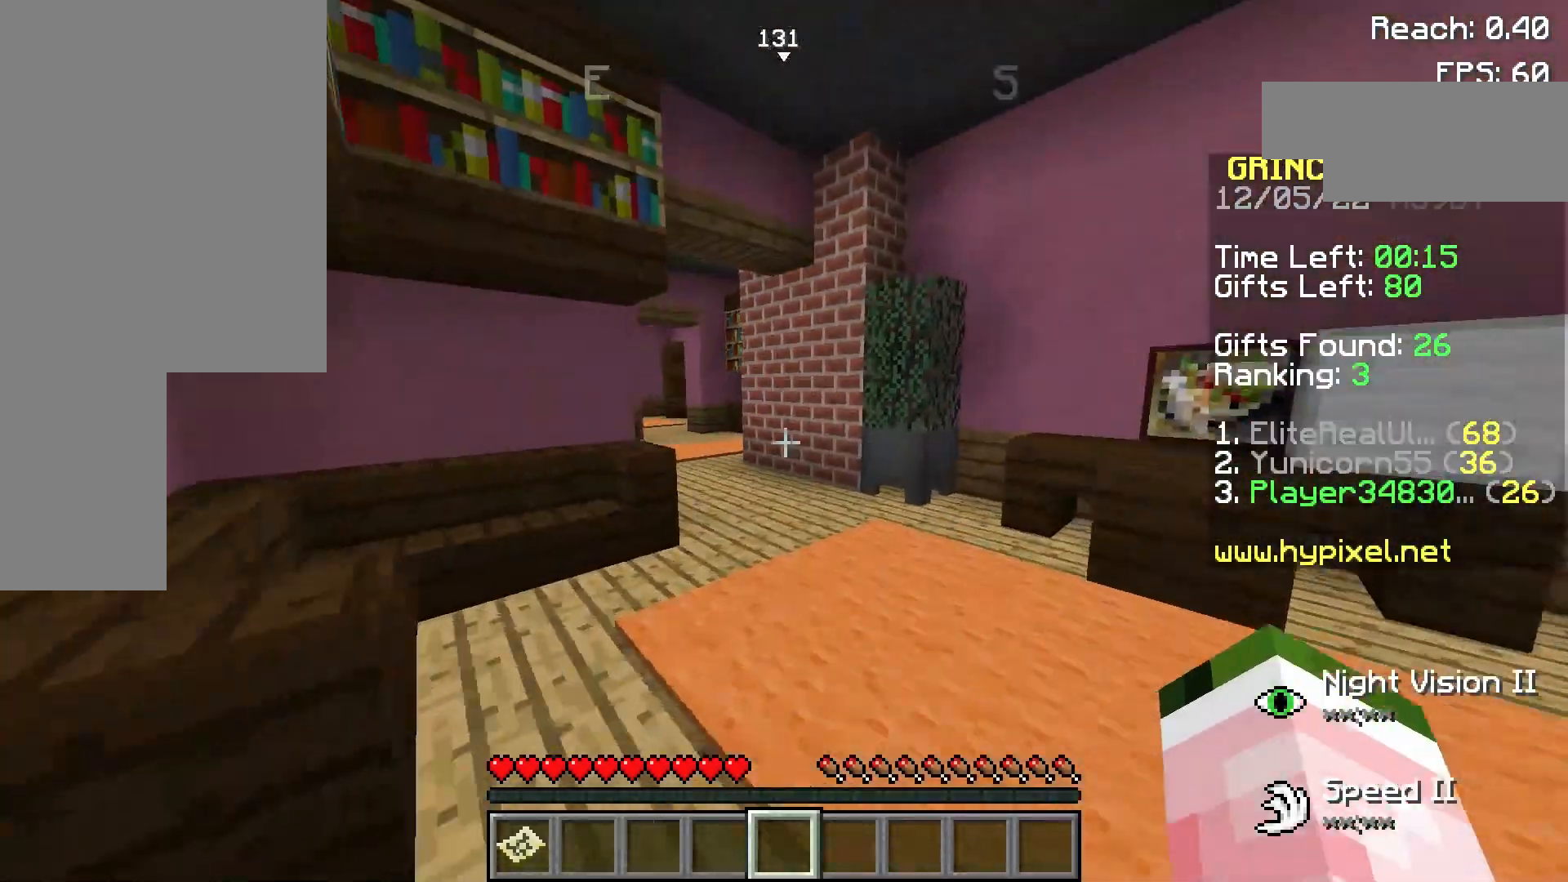
{"keys": ["w"], "mouse": [], "events": [[20, "d", "up"]]}
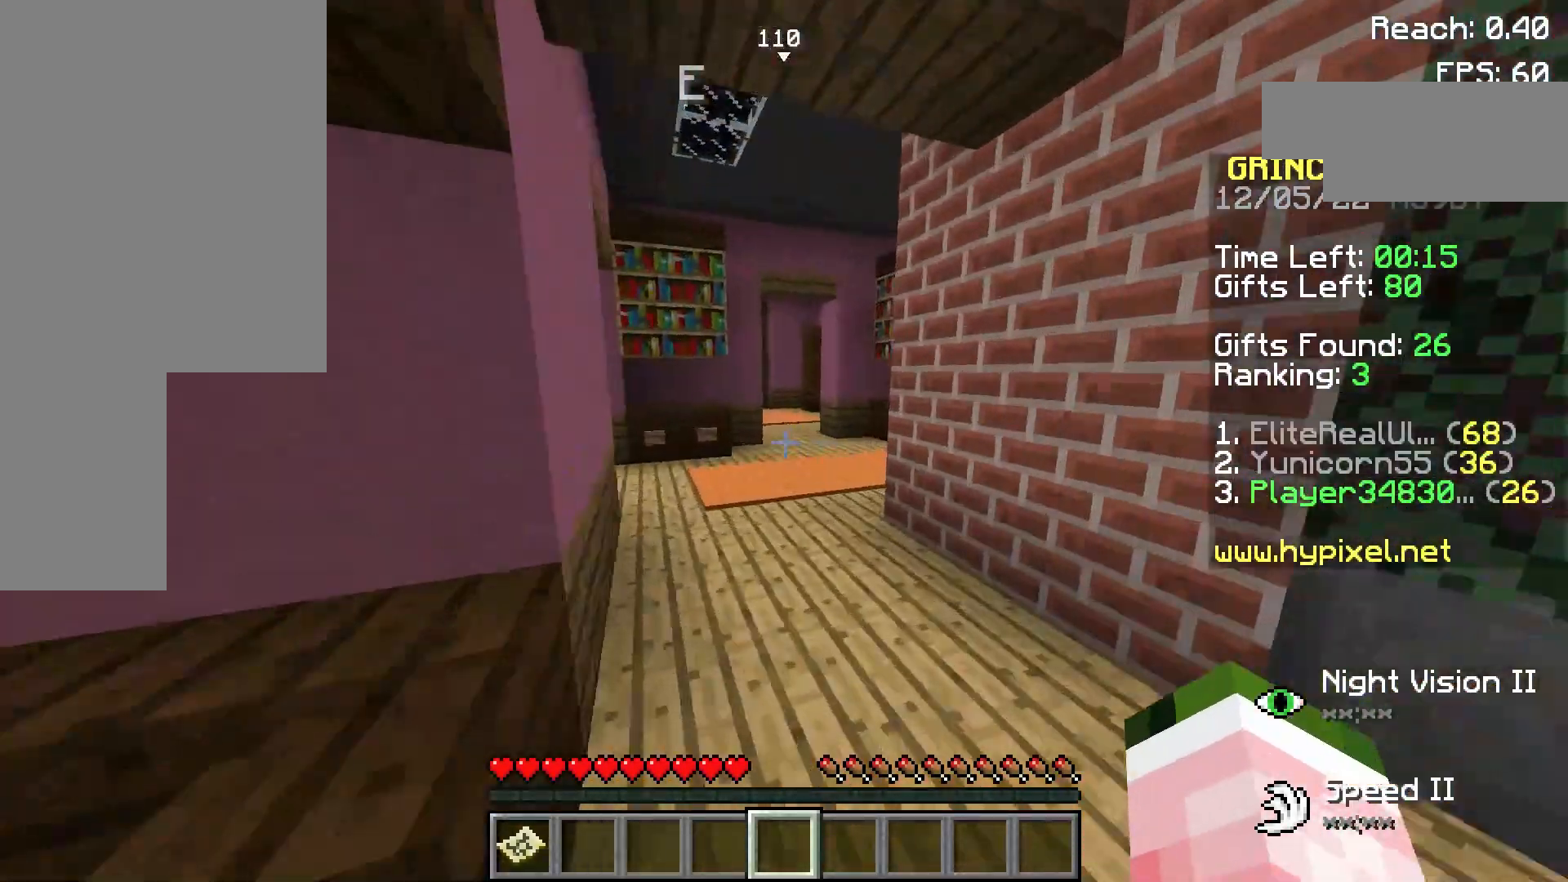
{"keys": ["w"], "mouse": [], "events": []}
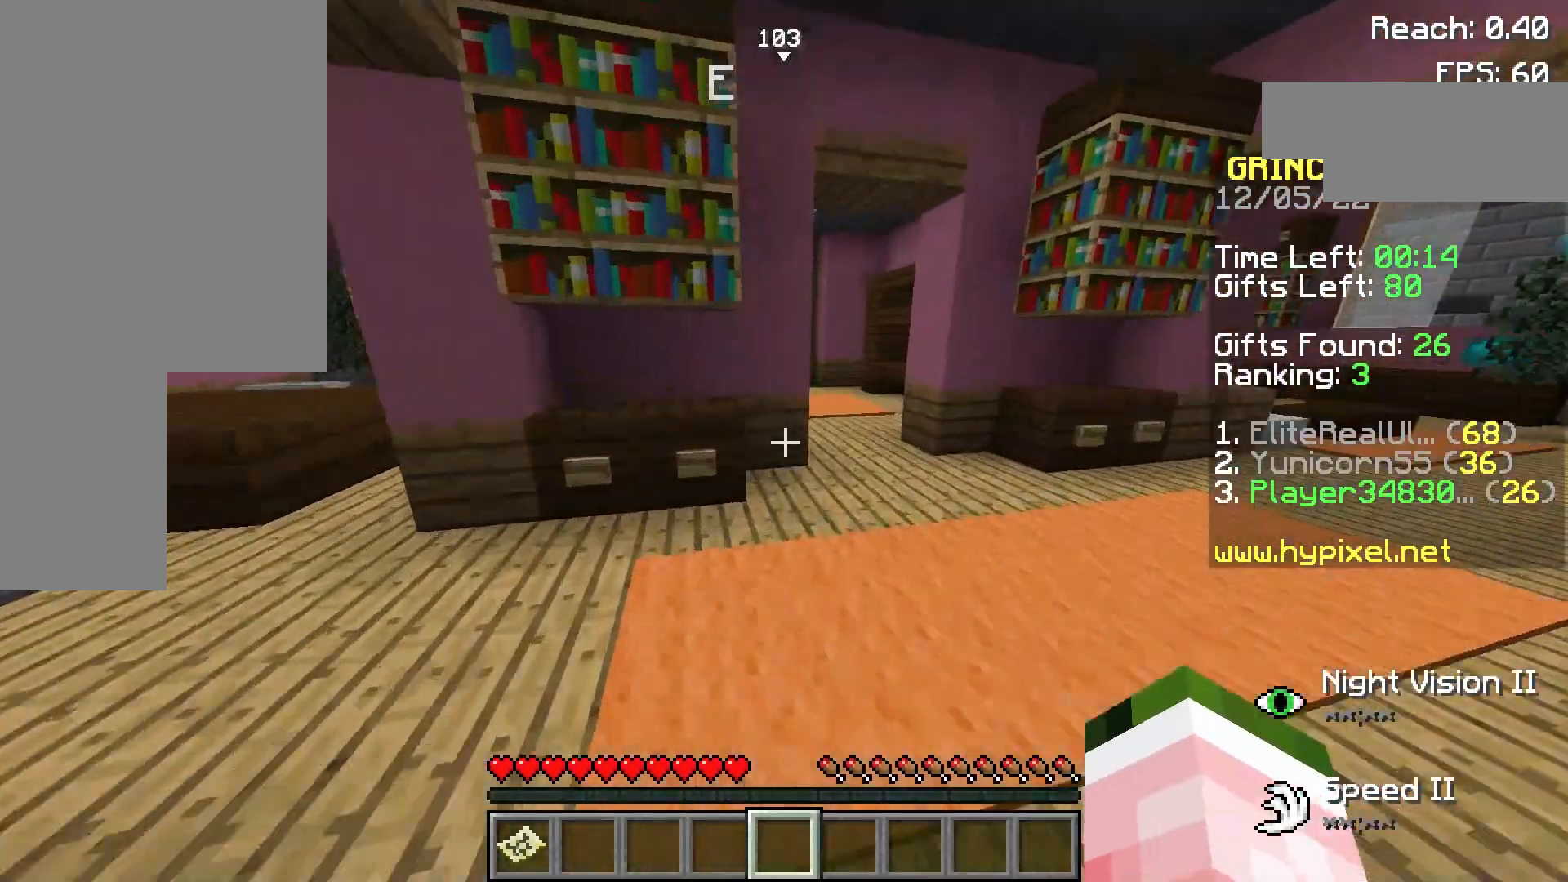
{"keys": ["w"], "mouse": [], "events": [[200, "d", "down"], [360, "d", "up"]]}
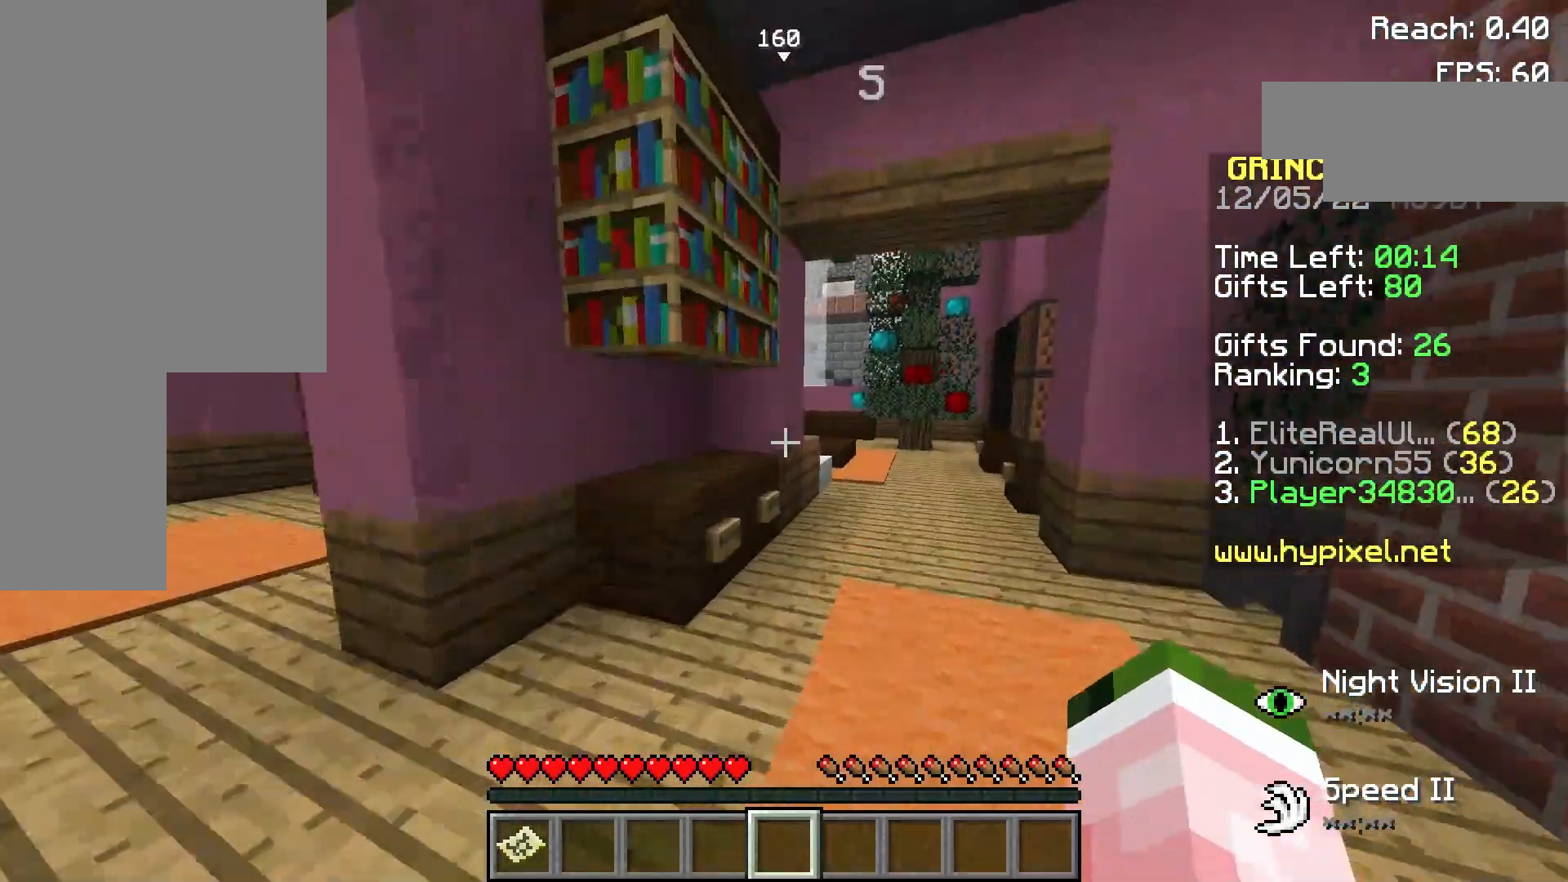
{"keys": ["a"], "mouse": [], "events": [[160, "a", "down"], [440, "w", "up"]]}
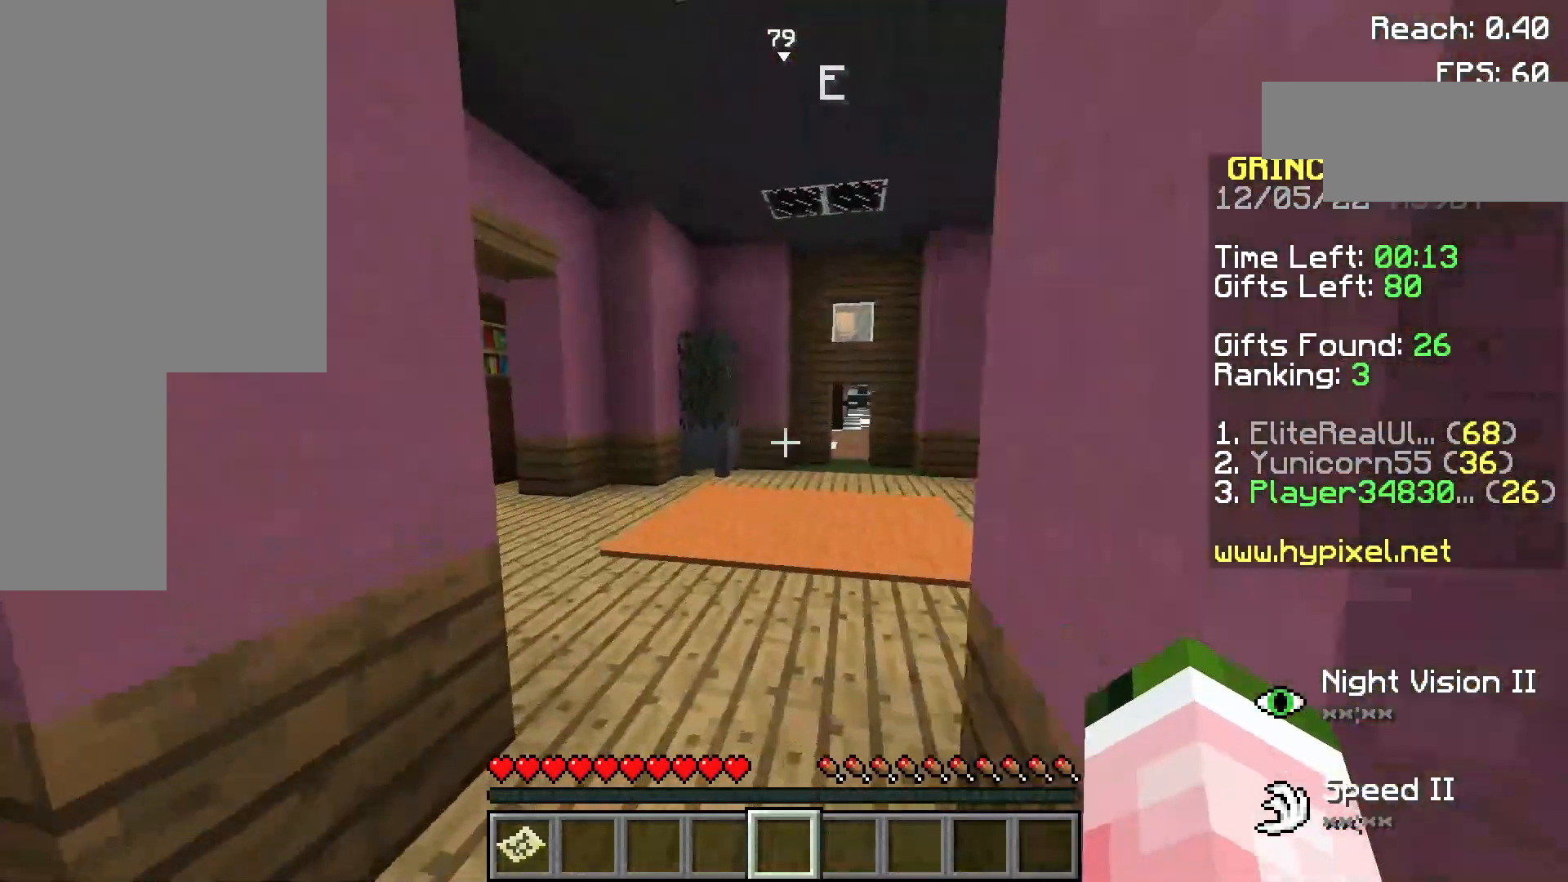
{"keys": ["w"], "mouse": [], "events": [[20, "w", "down"], [120, "a", "up"], [220, "d", "down"], [380, "d", "up"]]}
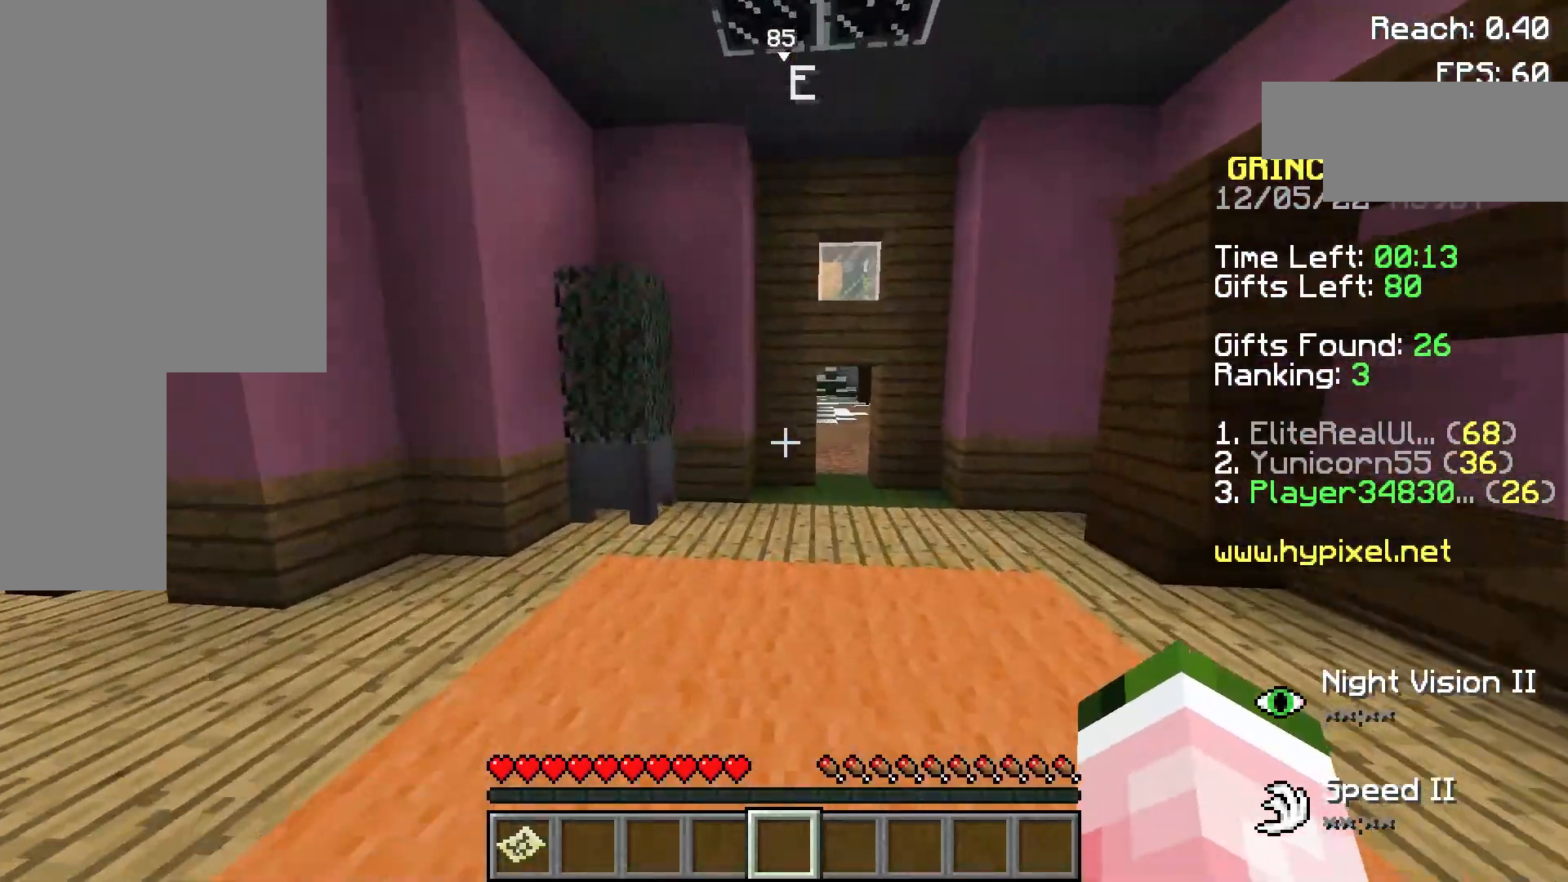
{"keys": ["w"], "mouse": [], "events": [[120, "d", "down"], [320, "d", "up"]]}
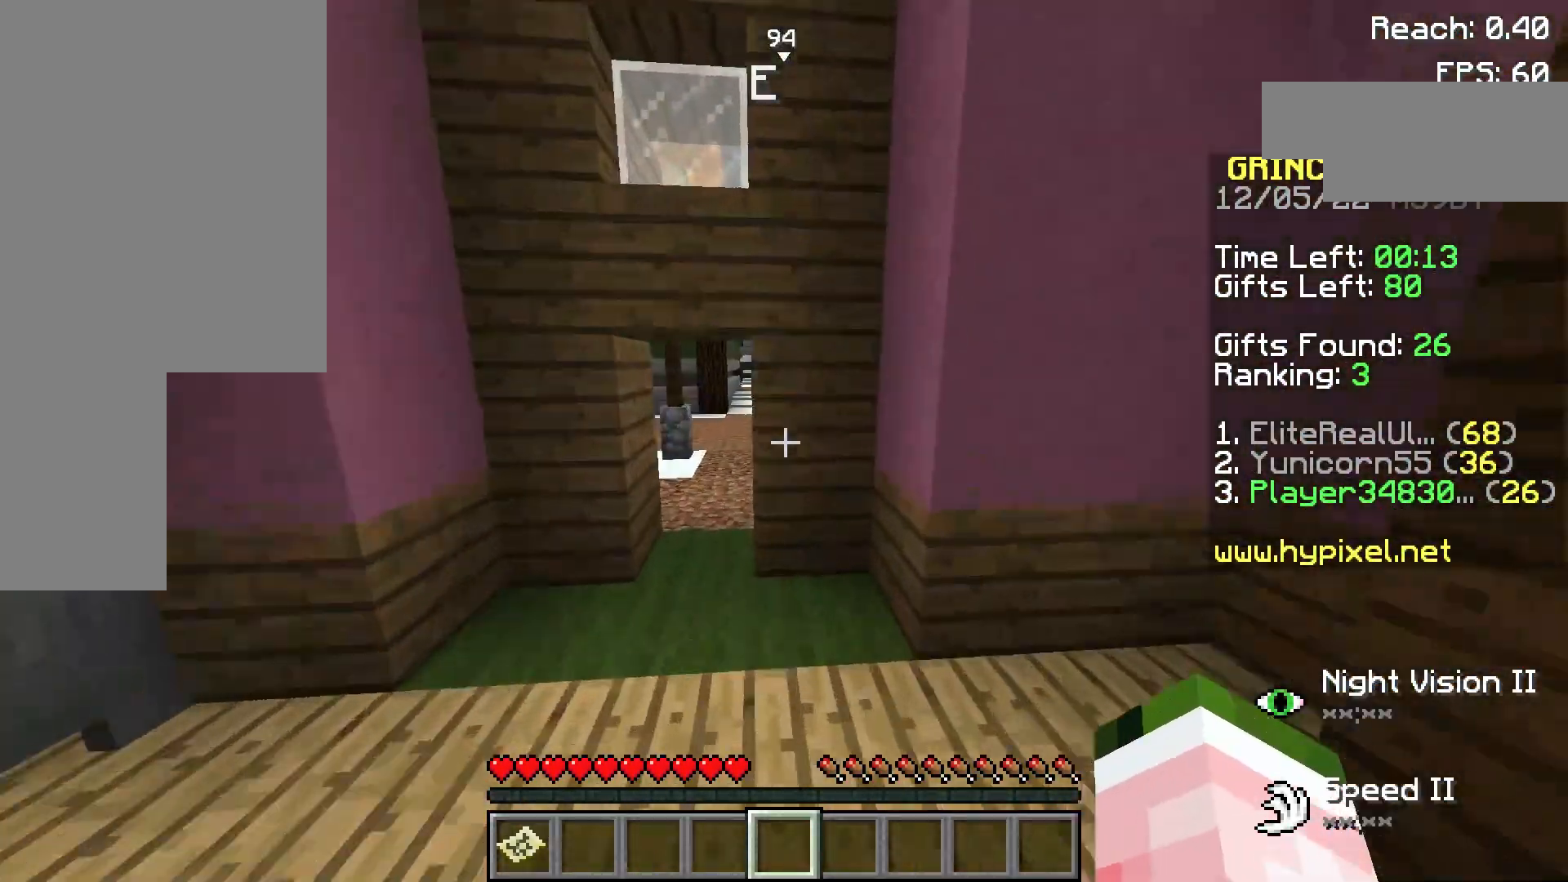
{"keys": ["w"], "mouse": [], "events": [[80, "a", "down"], [280, "a", "up"]]}